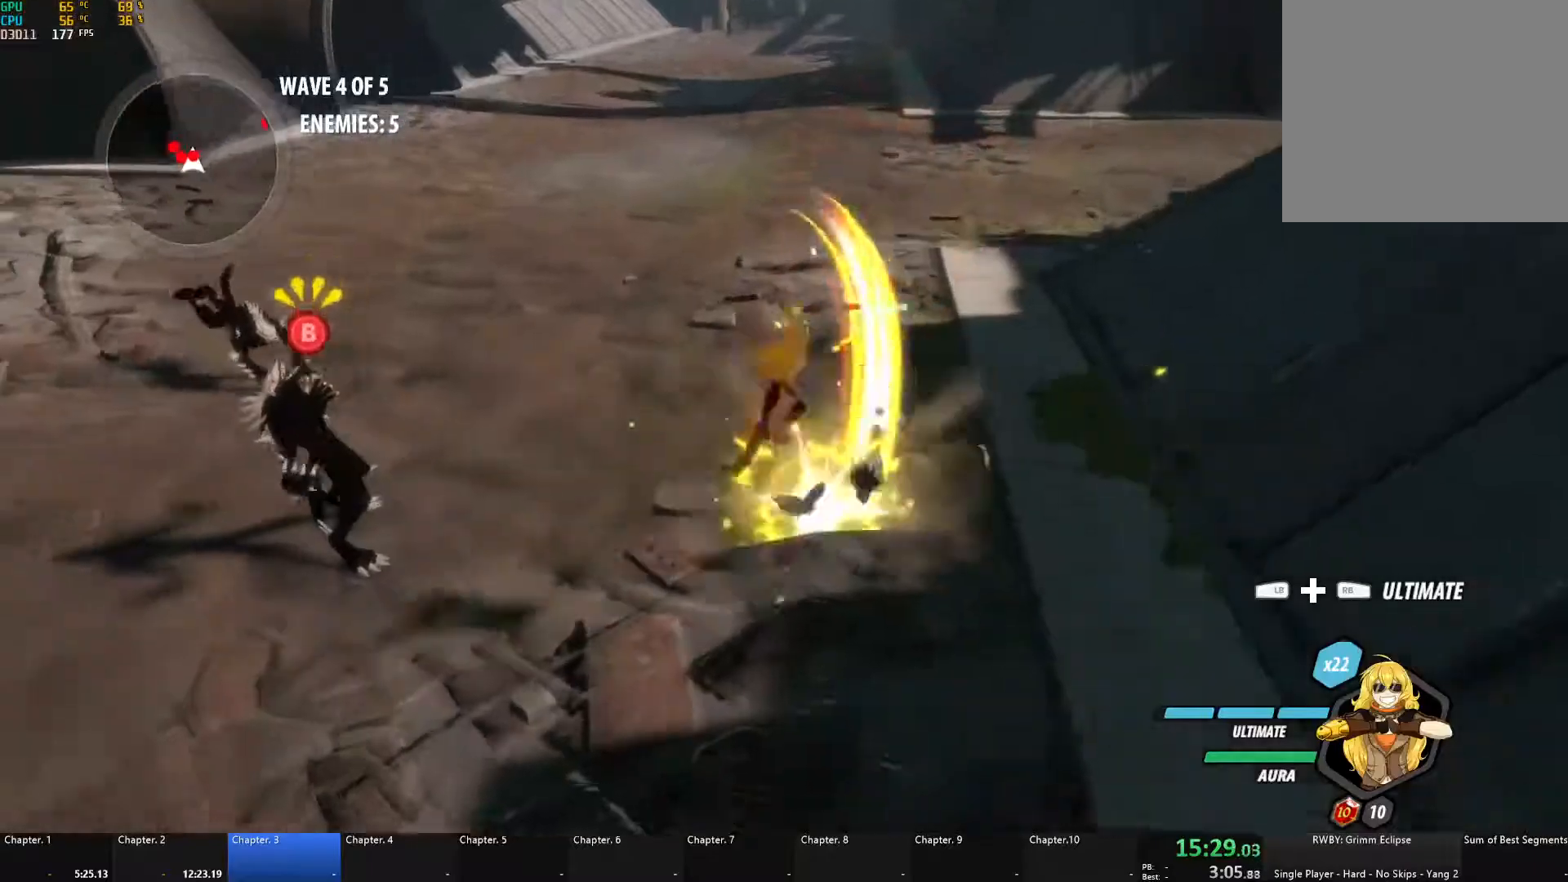
Gameplay with a controller (Xbox layout); each line is a JSON object with the inputs held at the frame after it. "events" lists button and stick changes between this image and that frame as [ms after this image, input, new state], when the widget could be followed in between. Not read: R3.
{"buttons": [], "left_stick": "right", "right_stick": "center", "events": [[117, "X", "up"], [150, "A", "up"], [200, "B", "down"], [350, "B", "up"], [350, "left_stick", "right"]]}
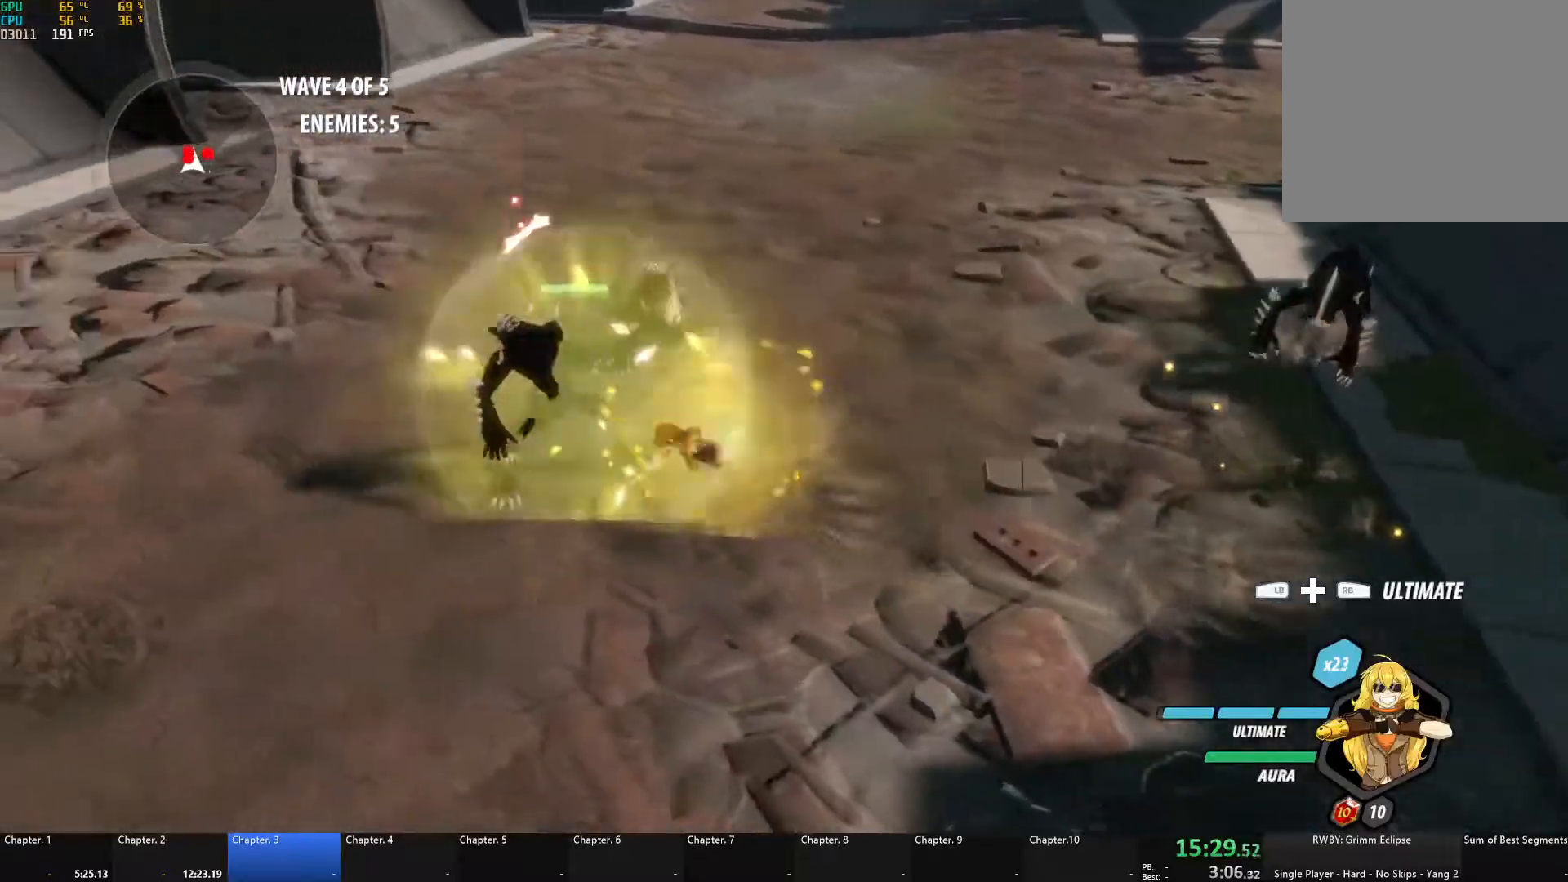
{"buttons": [], "left_stick": "right", "right_stick": "center", "events": []}
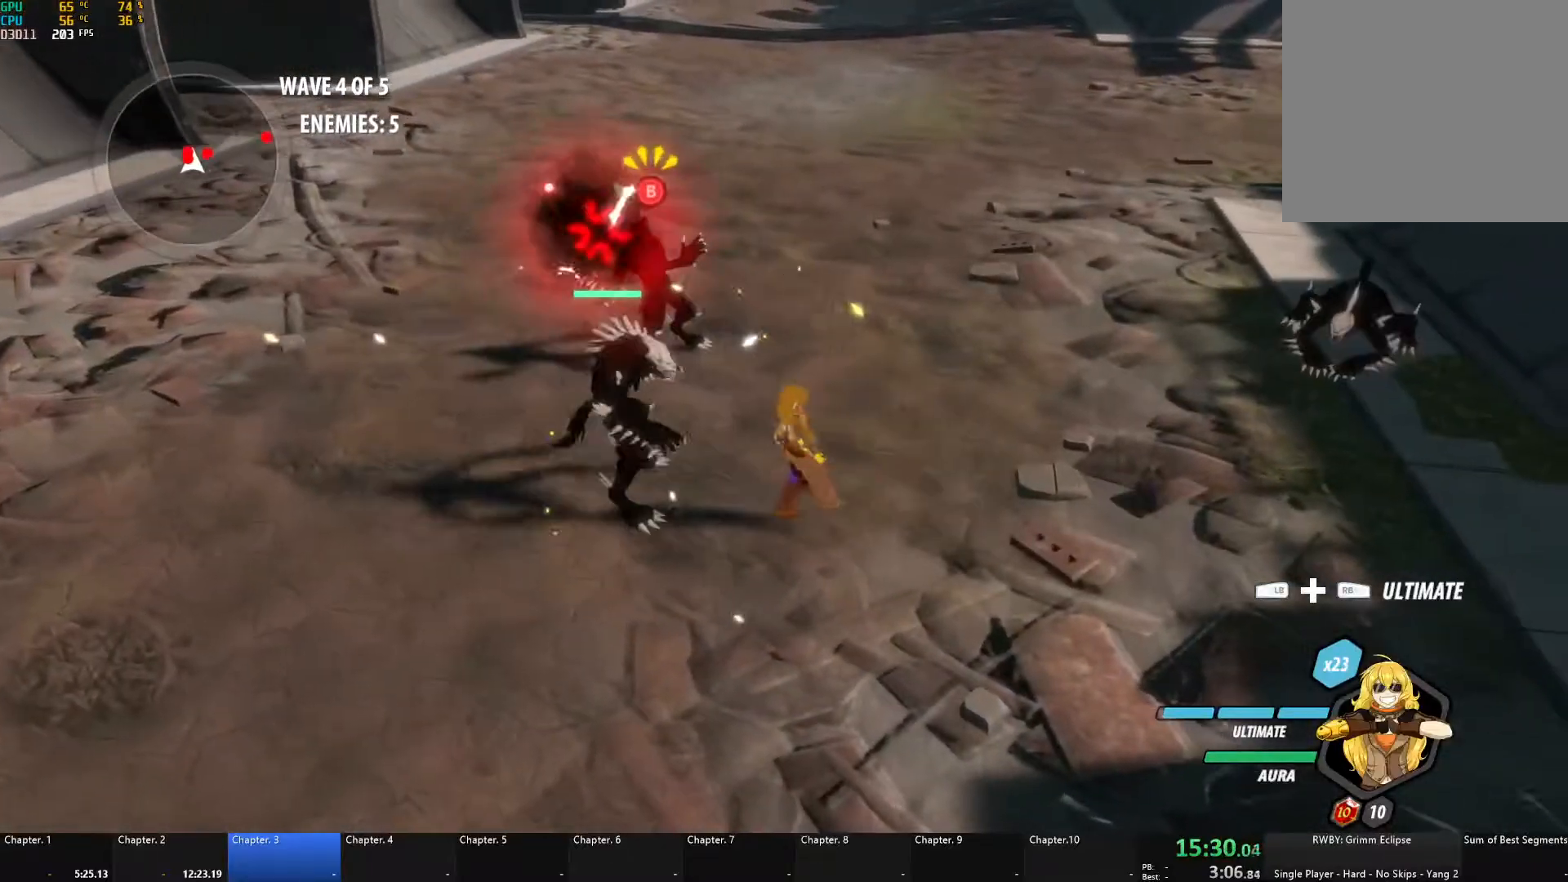
{"buttons": [], "left_stick": "right", "right_stick": "center", "events": [[100, "A", "down"], [200, "L1", "down"], [233, "A", "up"], [317, "L1", "up"]]}
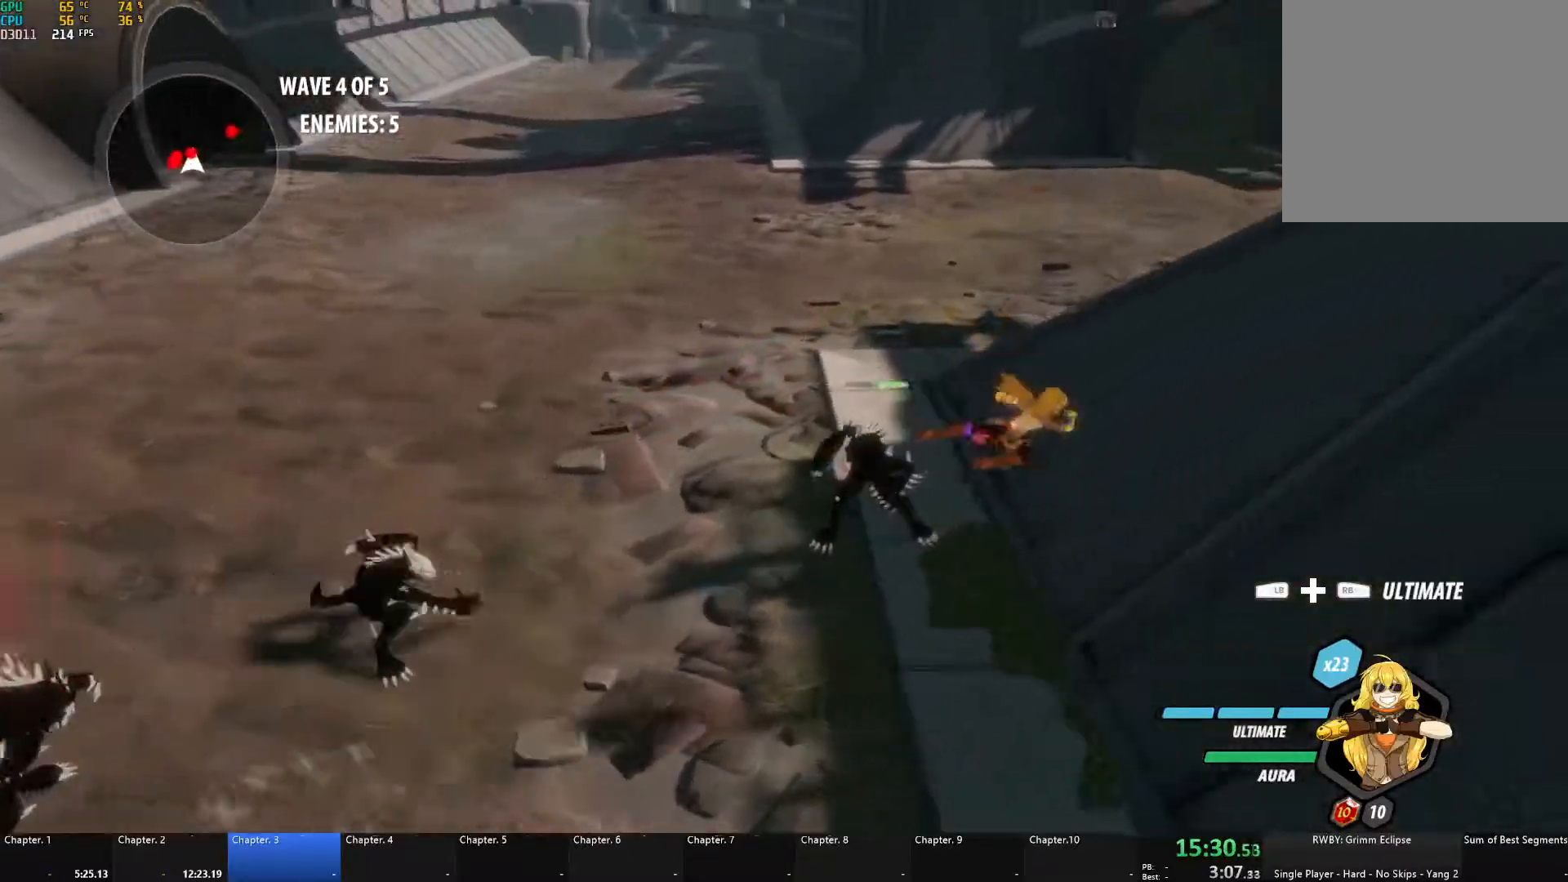
{"buttons": ["A", "L1"], "left_stick": "up", "right_stick": "center", "events": [[150, "left_stick", "up"], [183, "A", "down"], [183, "L1", "down"], [217, "X", "down"], [317, "X", "up"], [333, "A", "up"], [333, "B", "down"], [367, "L1", "up"], [433, "B", "up"], [500, "A", "down"], [500, "L1", "down"]]}
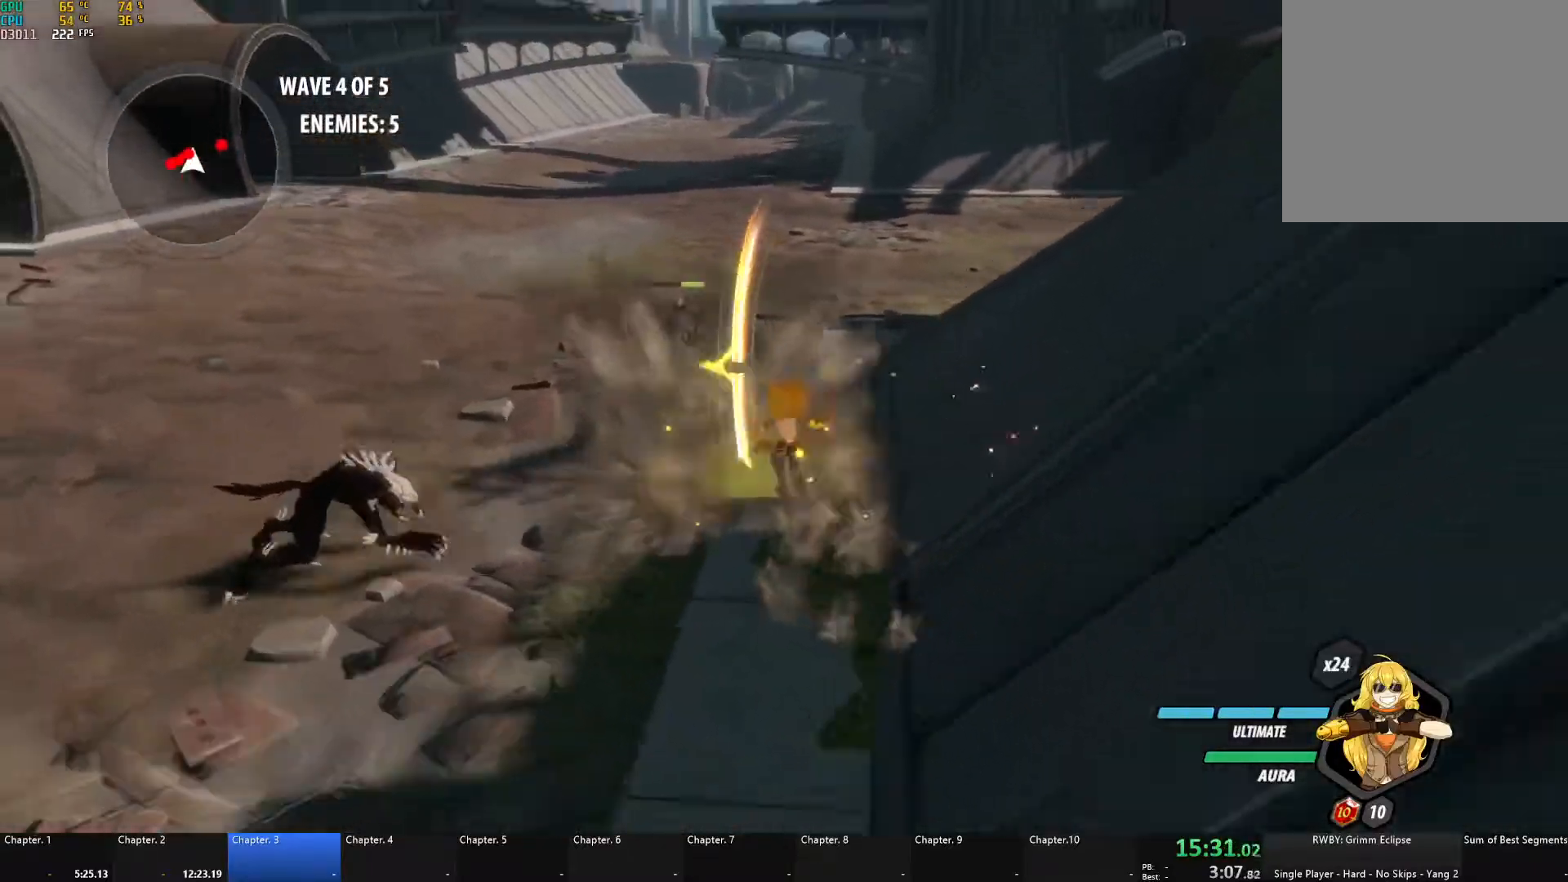
{"buttons": ["B", "L1"], "left_stick": "up", "right_stick": "center", "events": [[17, "X", "down"], [33, "L3", "down"], [133, "X", "up"], [150, "L3", "up"], [167, "A", "up"], [167, "B", "down"], [200, "L1", "up"], [283, "B", "up"], [333, "A", "down"], [350, "L1", "down"], [350, "X", "down"], [450, "X", "up"], [467, "A", "up"], [483, "B", "down"]]}
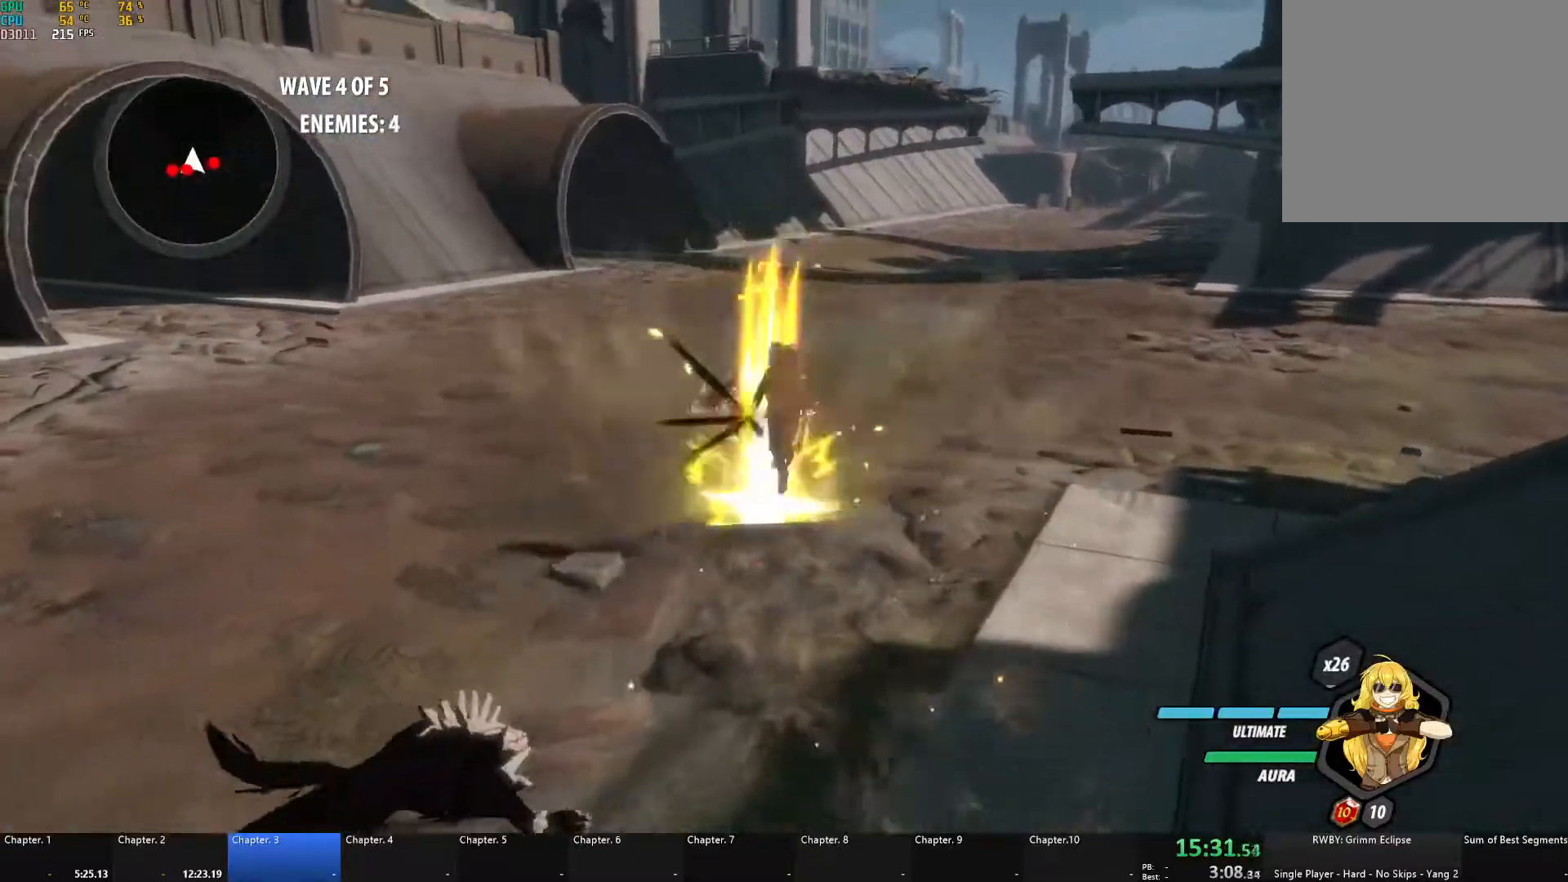
{"buttons": [], "left_stick": "right", "right_stick": "down", "events": [[50, "L1", "up"], [133, "B", "up"], [217, "A", "down"], [217, "left_stick", "right"], [283, "L1", "down"], [317, "A", "up"], [433, "L1", "up"], [433, "right_stick", "down"]]}
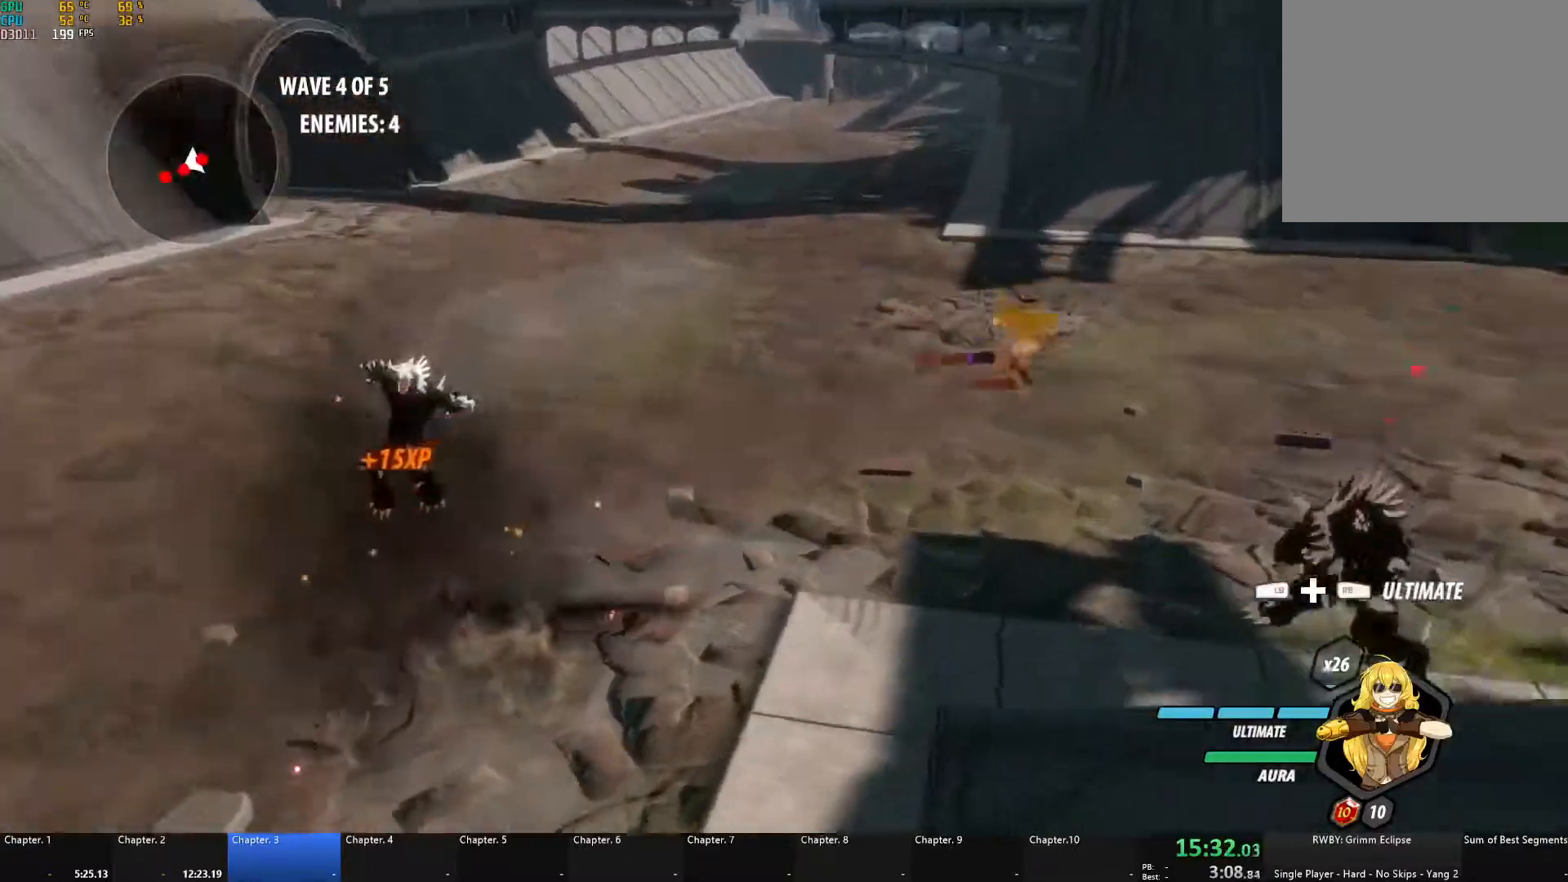
{"buttons": [], "left_stick": "left", "right_stick": "center", "events": [[133, "left_stick", "center"], [133, "right_stick", "center"], [283, "left_stick", "left"], [333, "A", "down"], [367, "L1", "down"], [483, "A", "up"], [500, "L1", "up"]]}
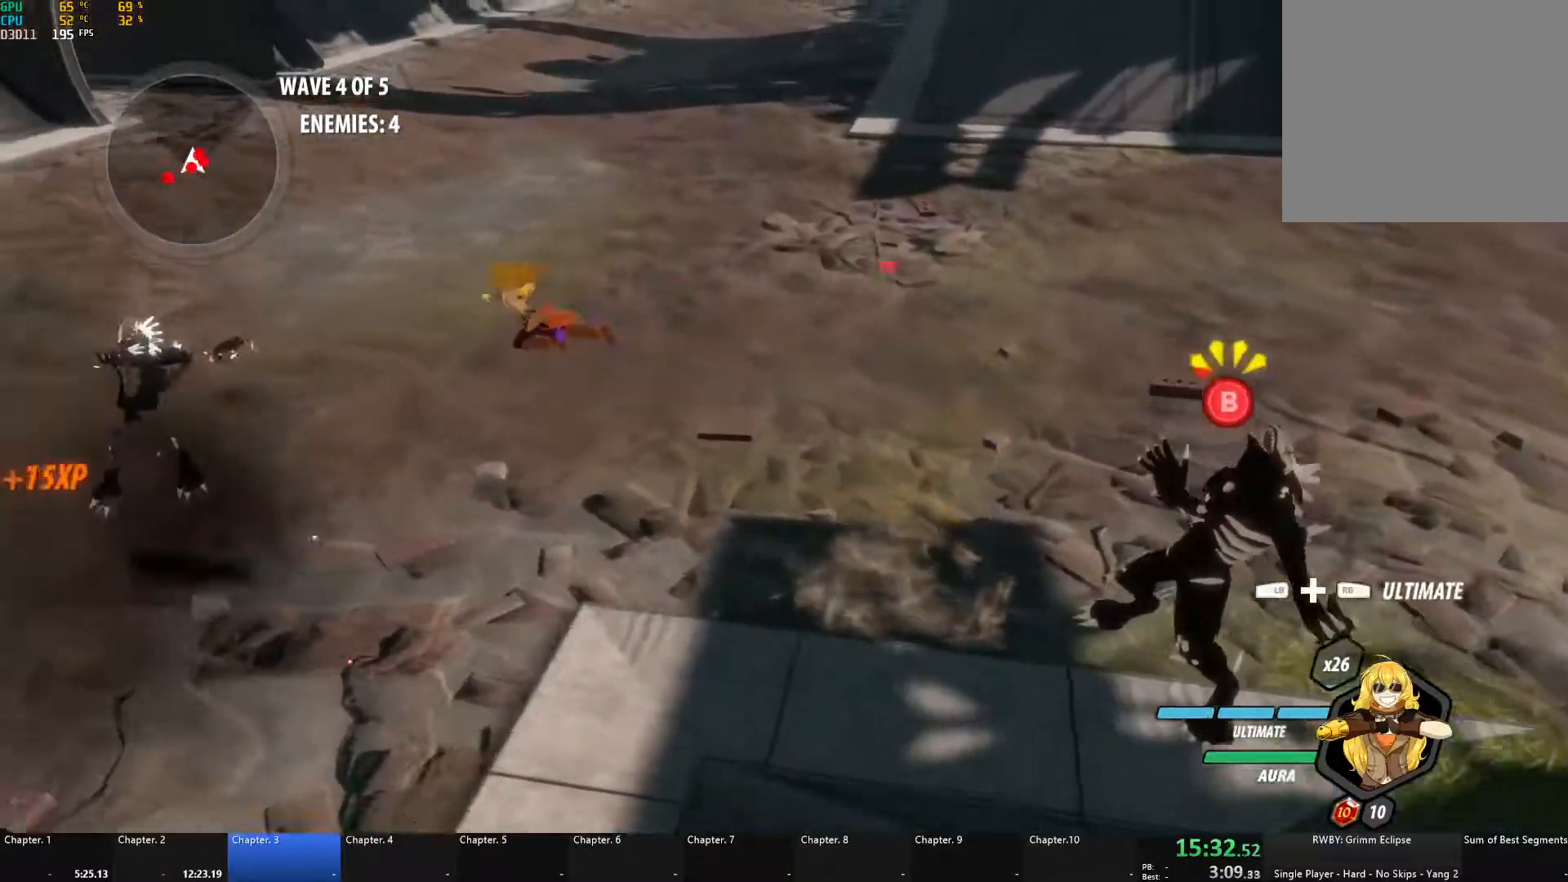
{"buttons": [], "left_stick": "center", "right_stick": "center", "events": [[67, "right_stick", "down-right"], [283, "right_stick", "center"], [433, "left_stick", "center"]]}
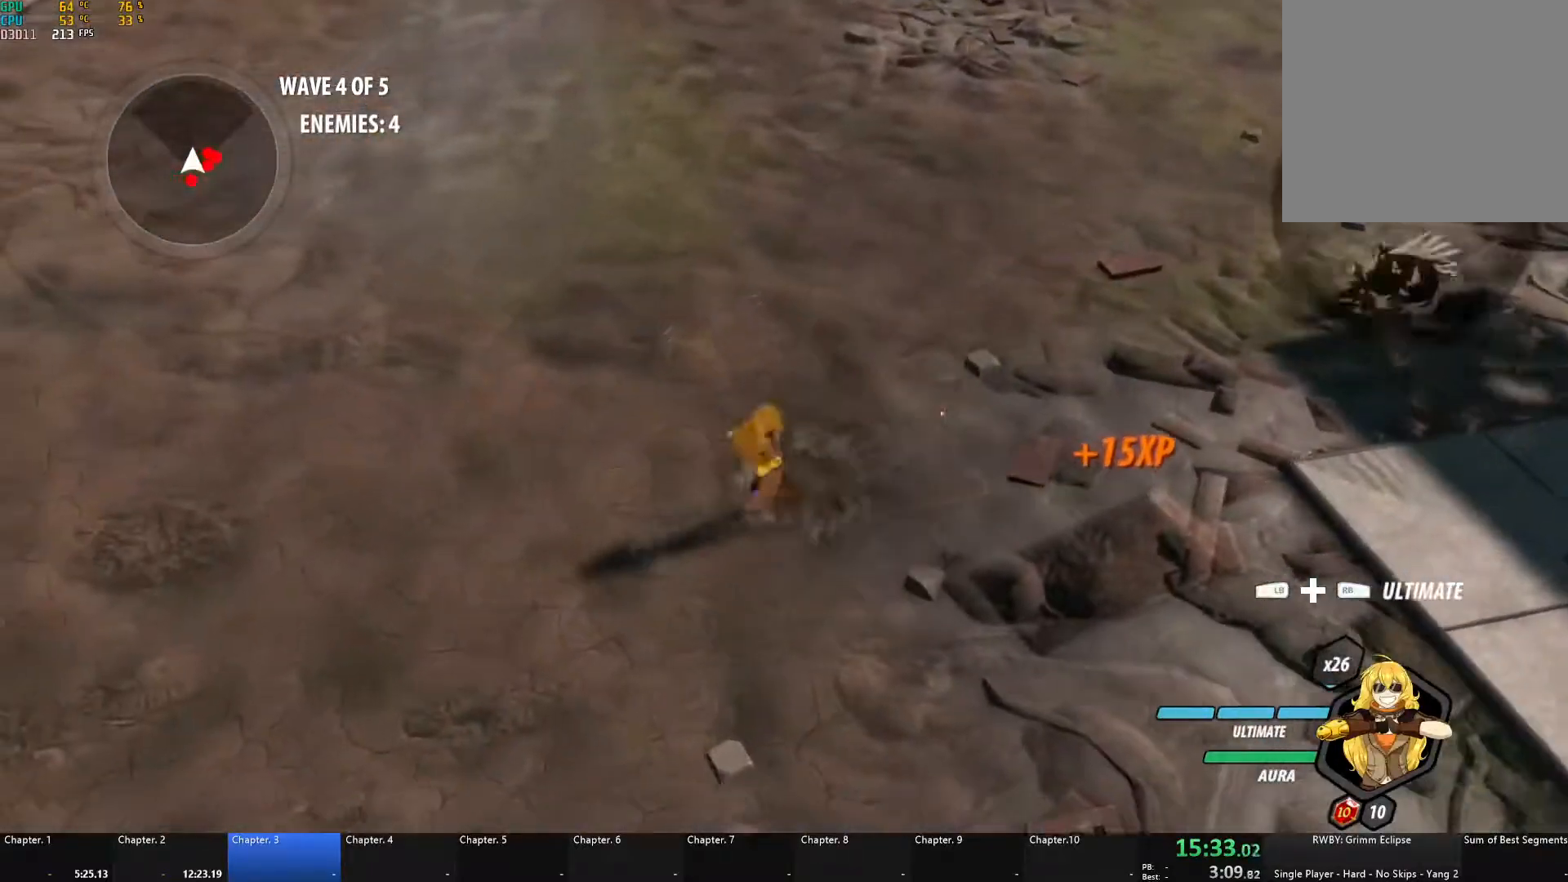
{"buttons": [], "left_stick": "down-right", "right_stick": "center", "events": [[67, "left_stick", "up-right"], [100, "L1", "down"], [217, "L1", "up"], [217, "left_stick", "down-right"]]}
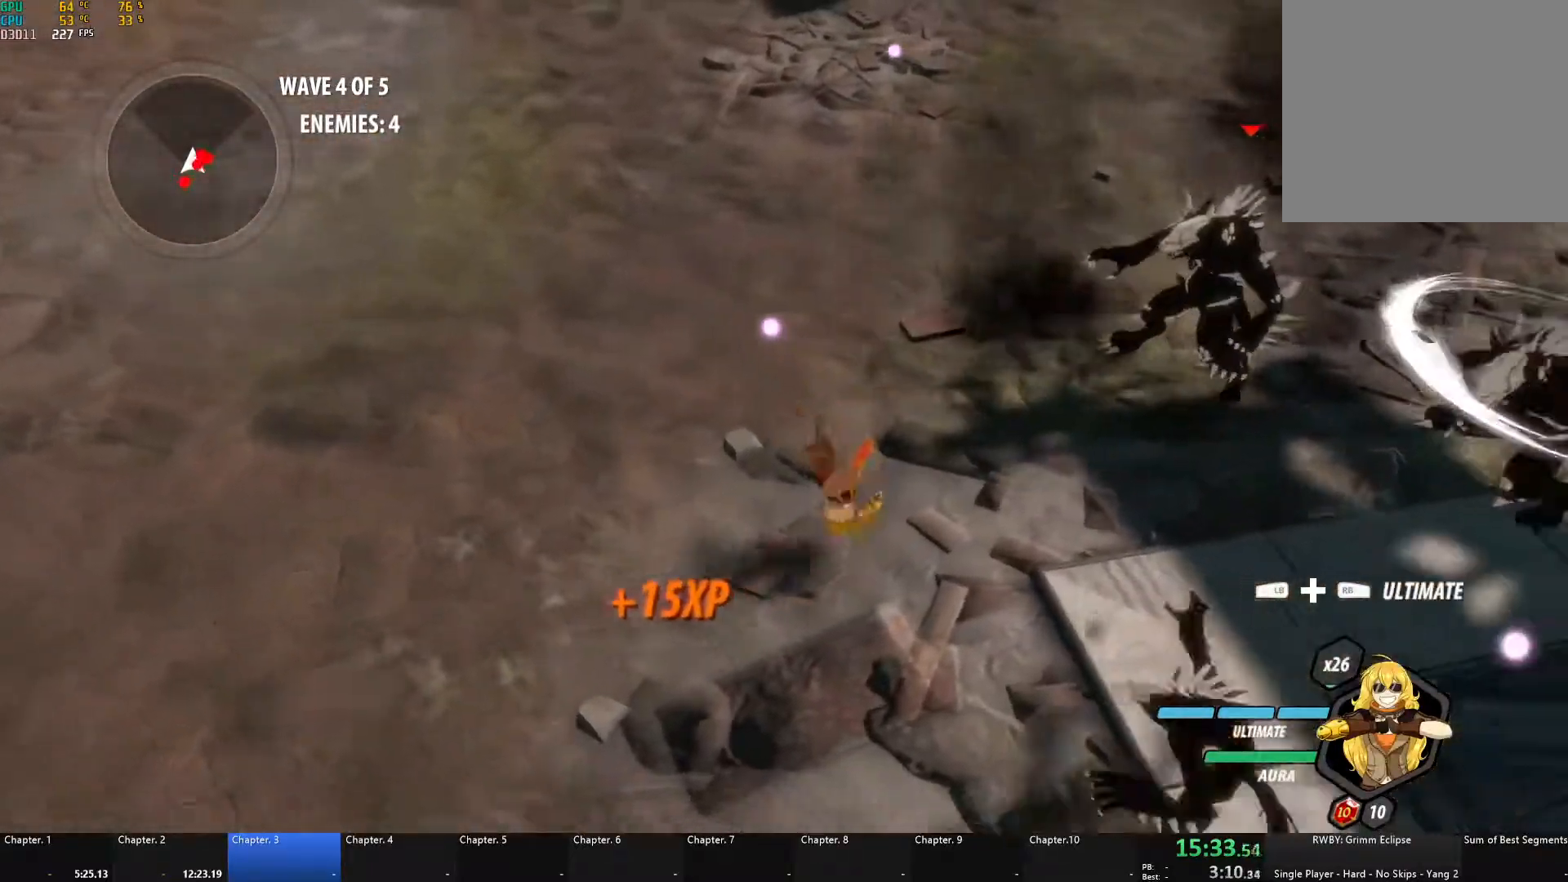
{"buttons": [], "left_stick": "center", "right_stick": "center", "events": [[100, "L1", "down"], [150, "R1", "down"], [183, "left_stick", "right"], [183, "right_stick", "up-right"], [283, "L1", "up"], [317, "R1", "up"], [333, "right_stick", "right"], [350, "left_stick", "center"], [467, "right_stick", "center"]]}
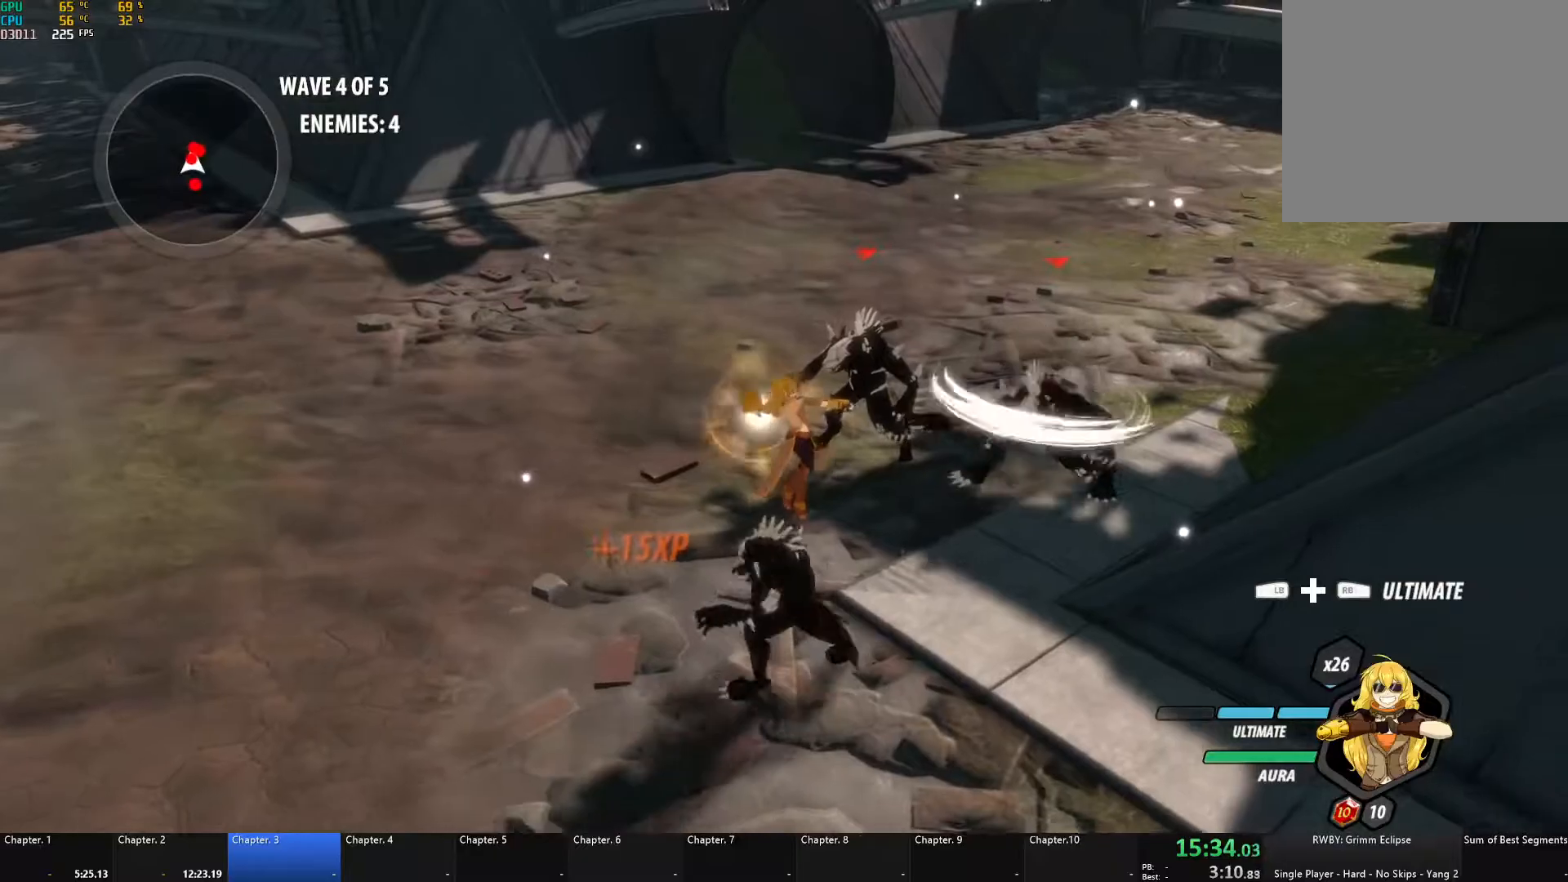
{"buttons": [], "left_stick": "center", "right_stick": "center", "events": []}
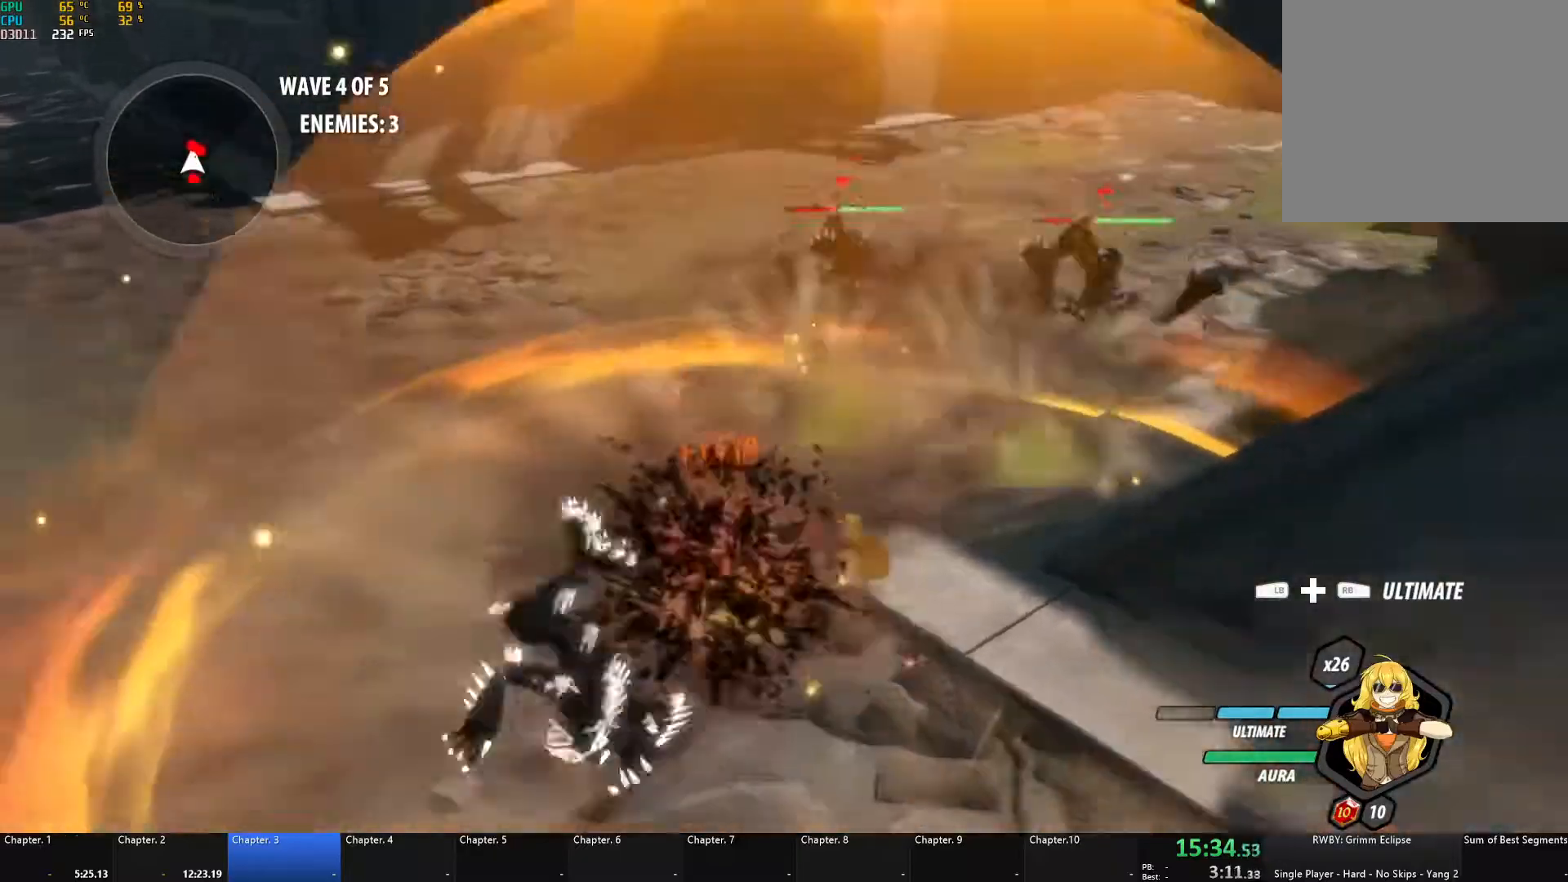
{"buttons": [], "left_stick": "center", "right_stick": "center", "events": []}
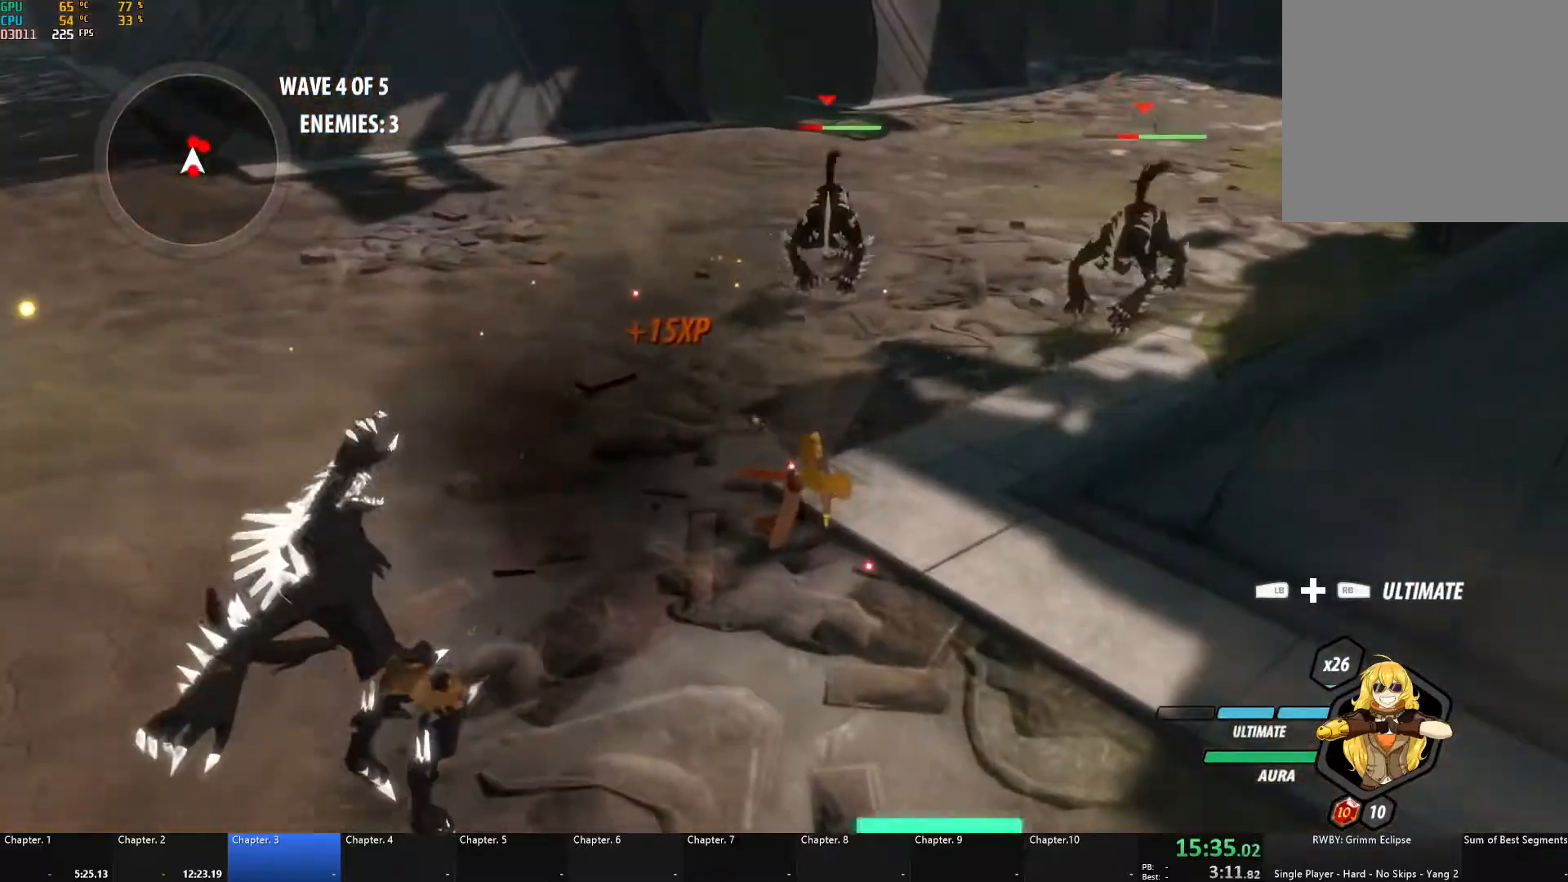
{"buttons": [], "left_stick": "up", "right_stick": "center", "events": [[100, "left_stick", "up"], [133, "A", "down"], [150, "L1", "down"], [233, "R1", "down"], [267, "L1", "up"], [317, "L1", "down"], [333, "A", "up"], [367, "R1", "up"], [467, "L1", "up"]]}
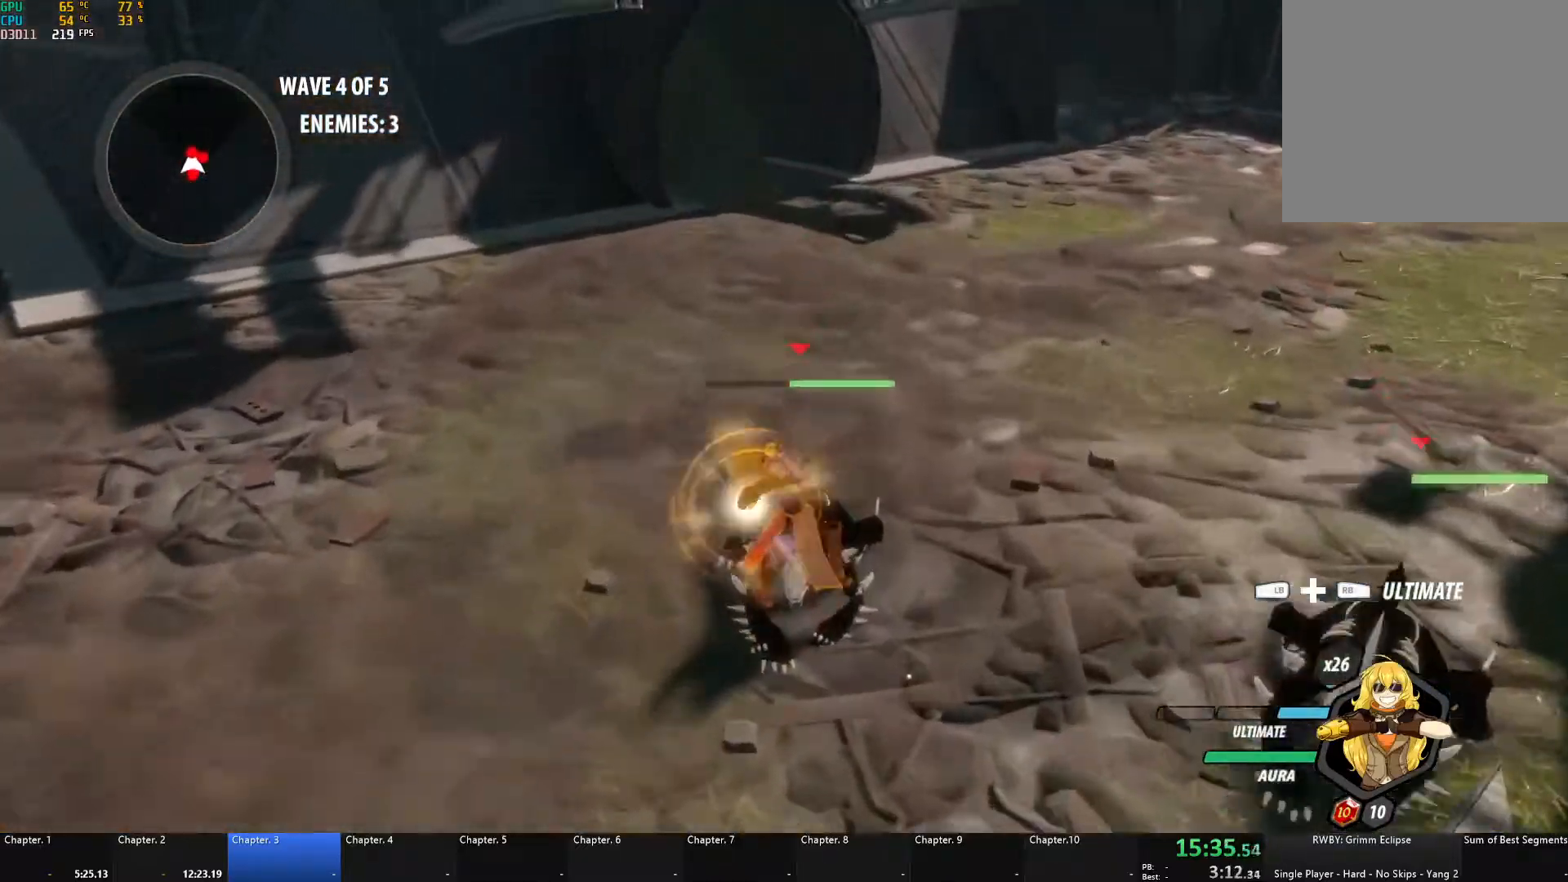
{"buttons": [], "left_stick": "center", "right_stick": "right", "events": [[33, "right_stick", "right"], [67, "left_stick", "center"]]}
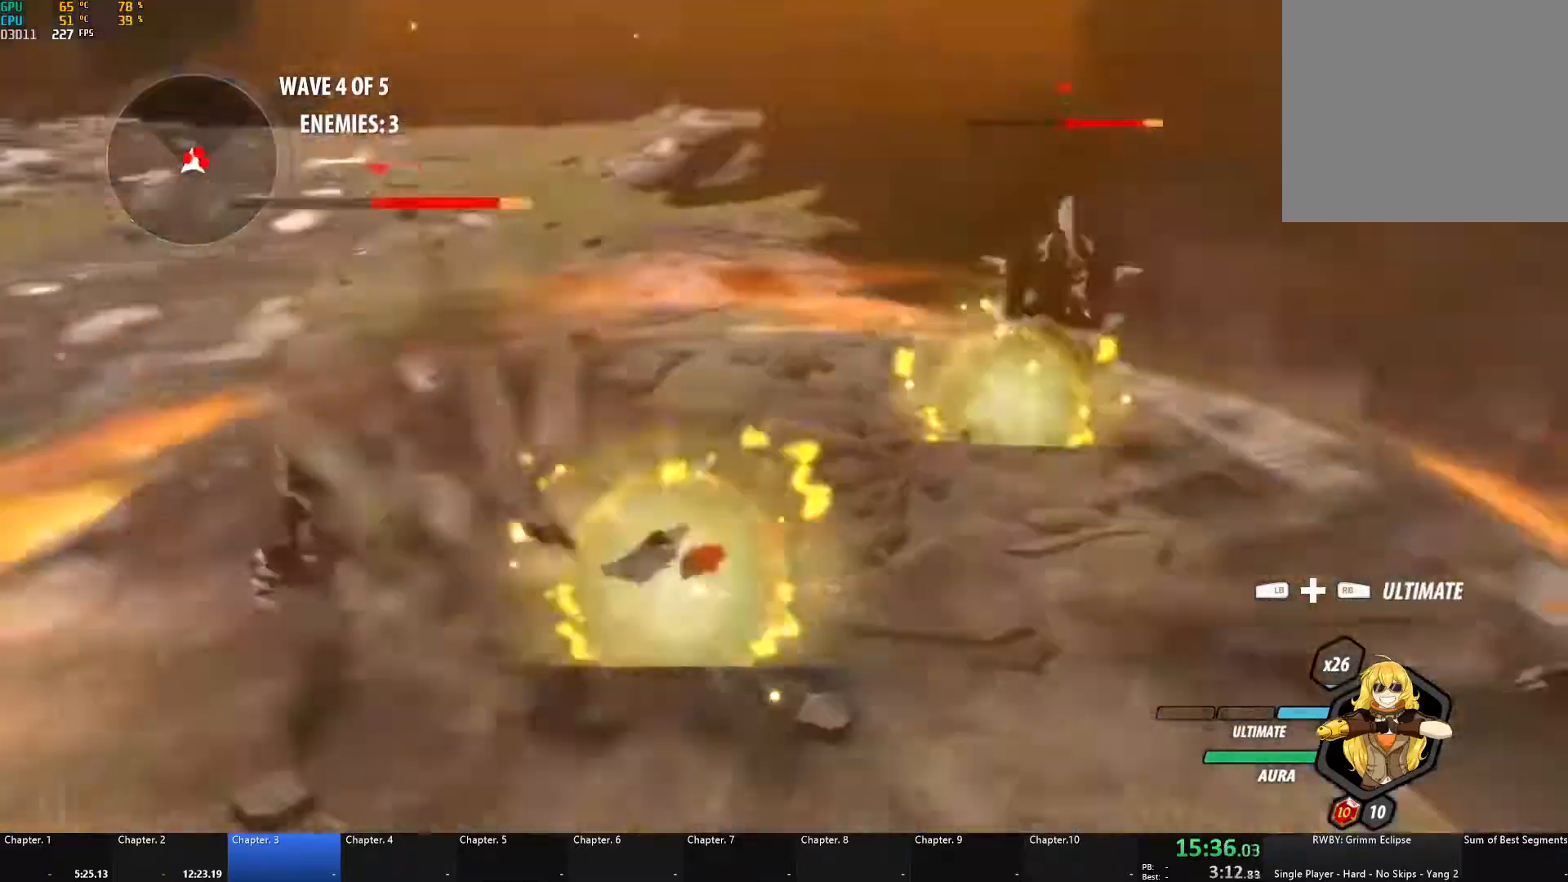
{"buttons": ["L1"], "left_stick": "up", "right_stick": "center", "events": [[233, "right_stick", "center"], [467, "left_stick", "up"], [500, "L1", "down"]]}
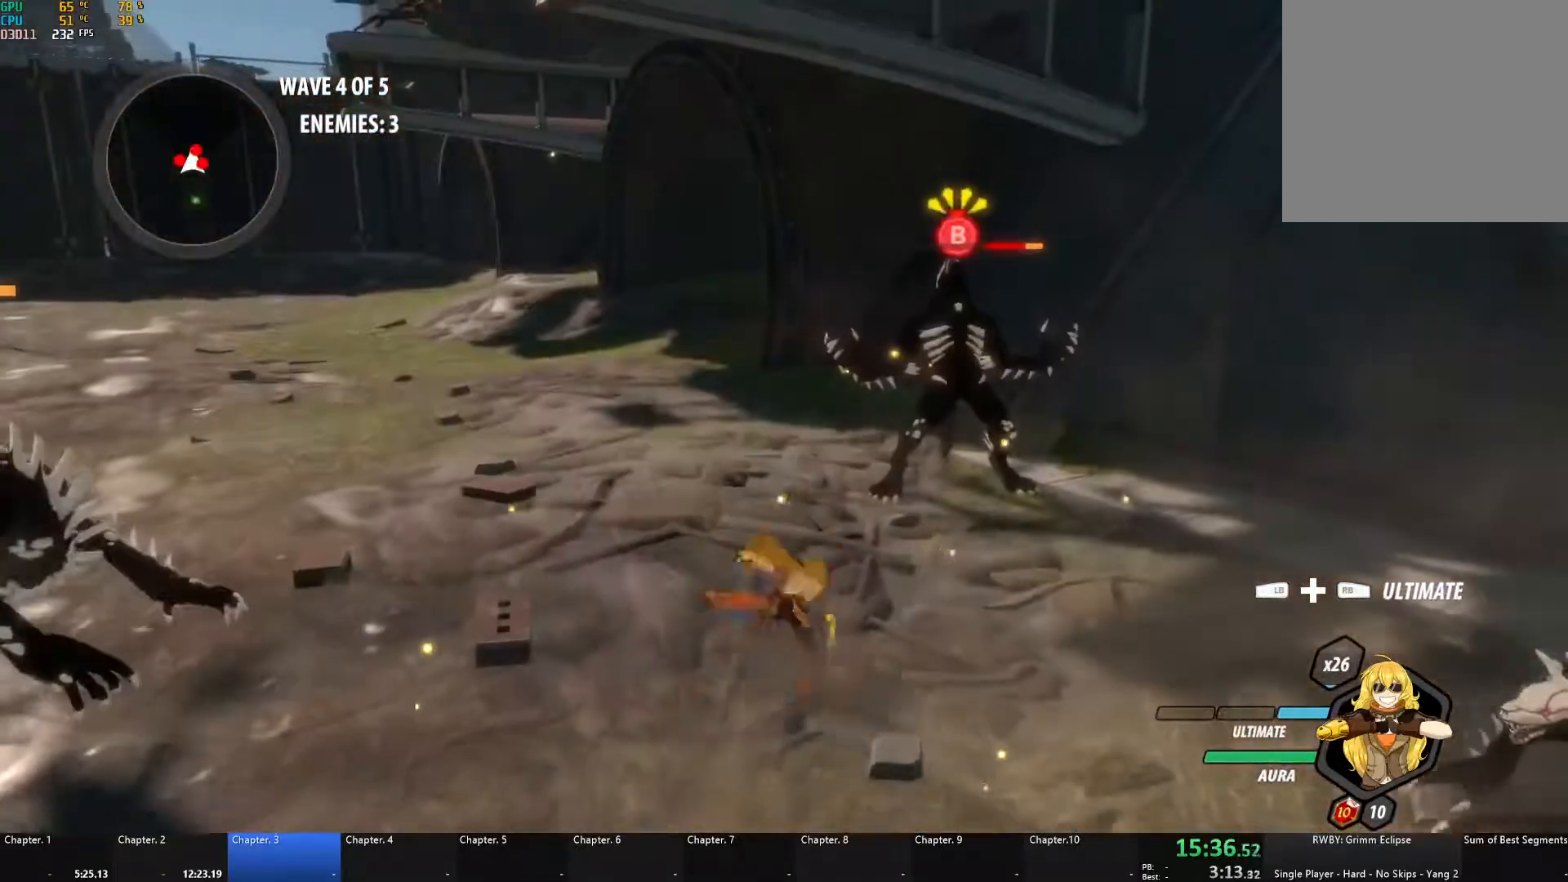
{"buttons": [], "left_stick": "center", "right_stick": "center", "events": [[33, "B", "down"], [117, "L1", "up"], [133, "B", "up"], [167, "left_stick", "center"], [250, "right_stick", "down"], [400, "right_stick", "center"]]}
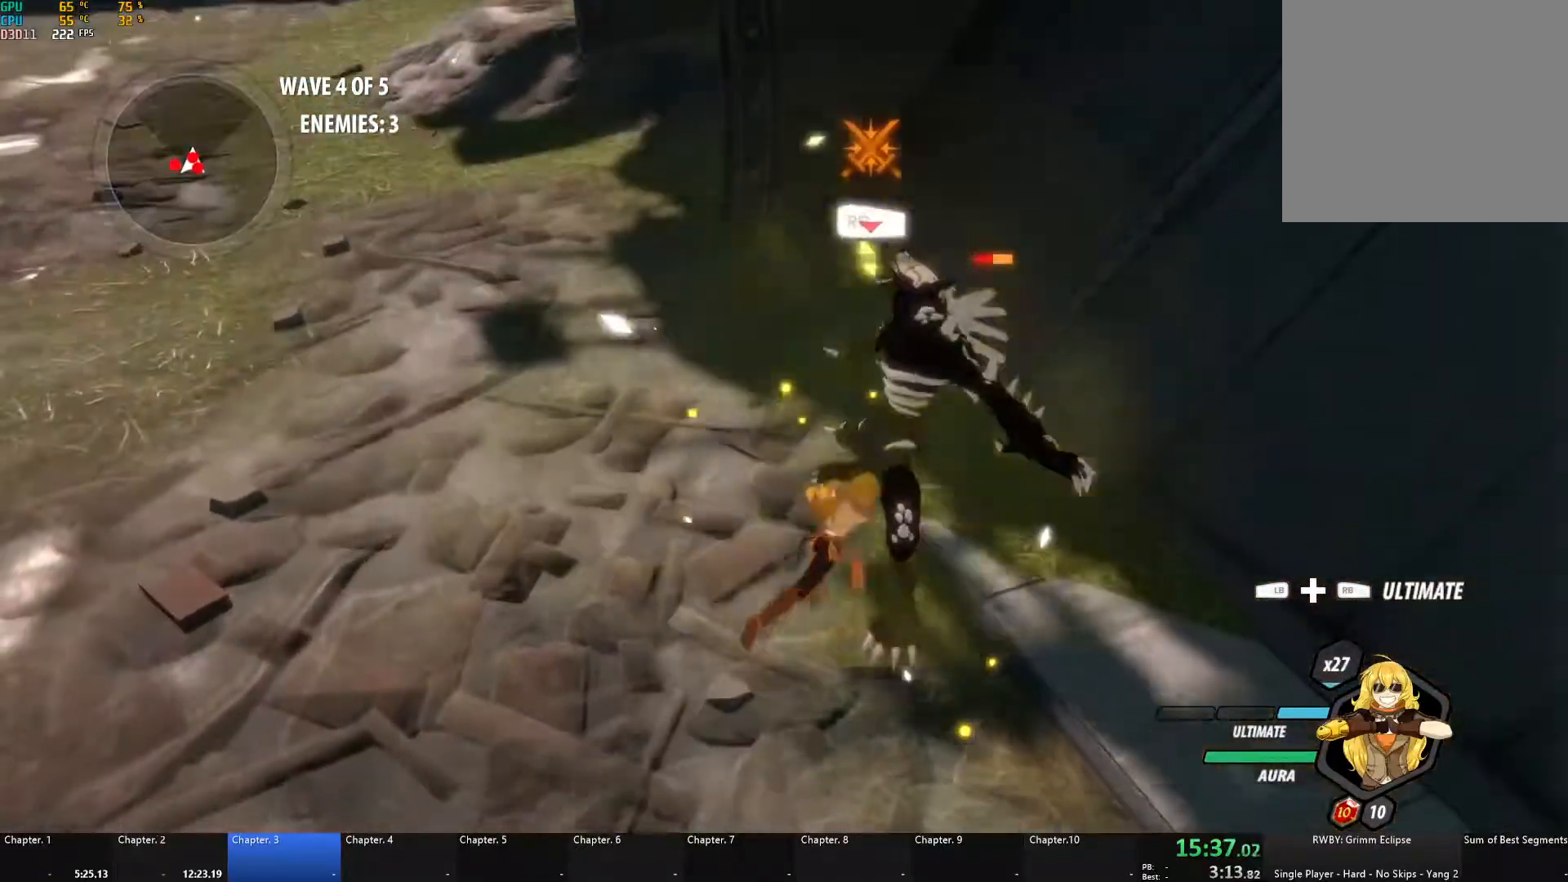
{"buttons": [], "left_stick": "down", "right_stick": "center", "events": [[33, "left_stick", "down"], [117, "A", "down"], [150, "L1", "down"], [150, "L3", "down"], [200, "X", "down"], [333, "L3", "up"], [333, "X", "up"], [350, "B", "down"], [367, "A", "up"], [383, "L1", "up"], [483, "B", "up"]]}
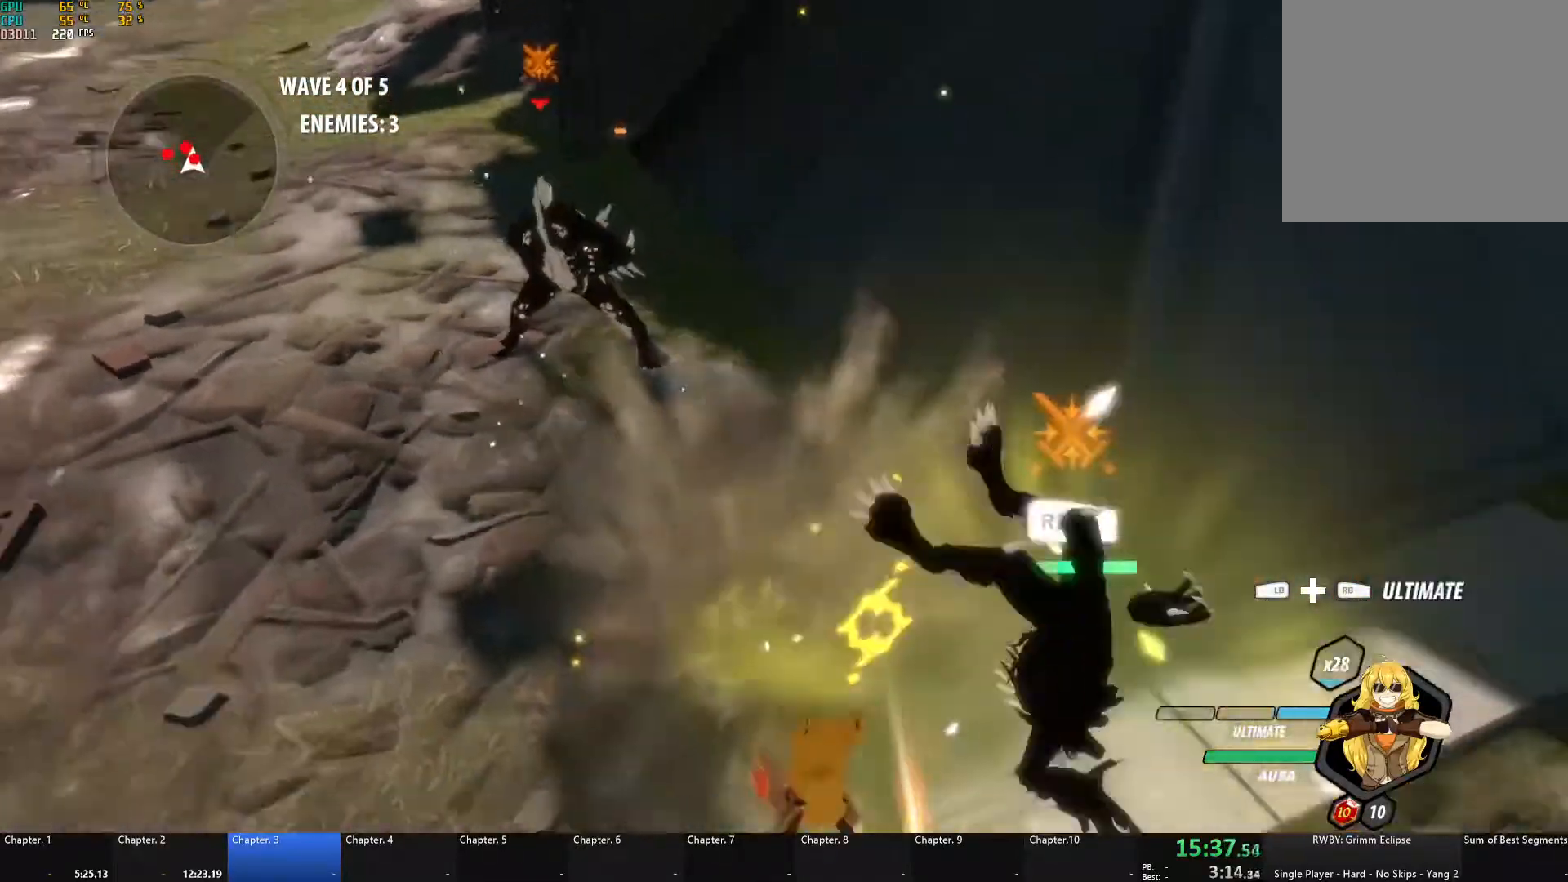
{"buttons": ["A", "X", "L1"], "left_stick": "up-left", "right_stick": "center", "events": [[50, "A", "down"], [50, "L1", "down"], [50, "left_stick", "up-right"], [83, "X", "down"], [233, "L1", "up"], [233, "X", "up"], [250, "A", "up"], [250, "B", "down"], [267, "left_stick", "center"], [367, "B", "up"], [400, "left_stick", "up-left"], [433, "A", "down"], [433, "L1", "down"], [467, "X", "down"]]}
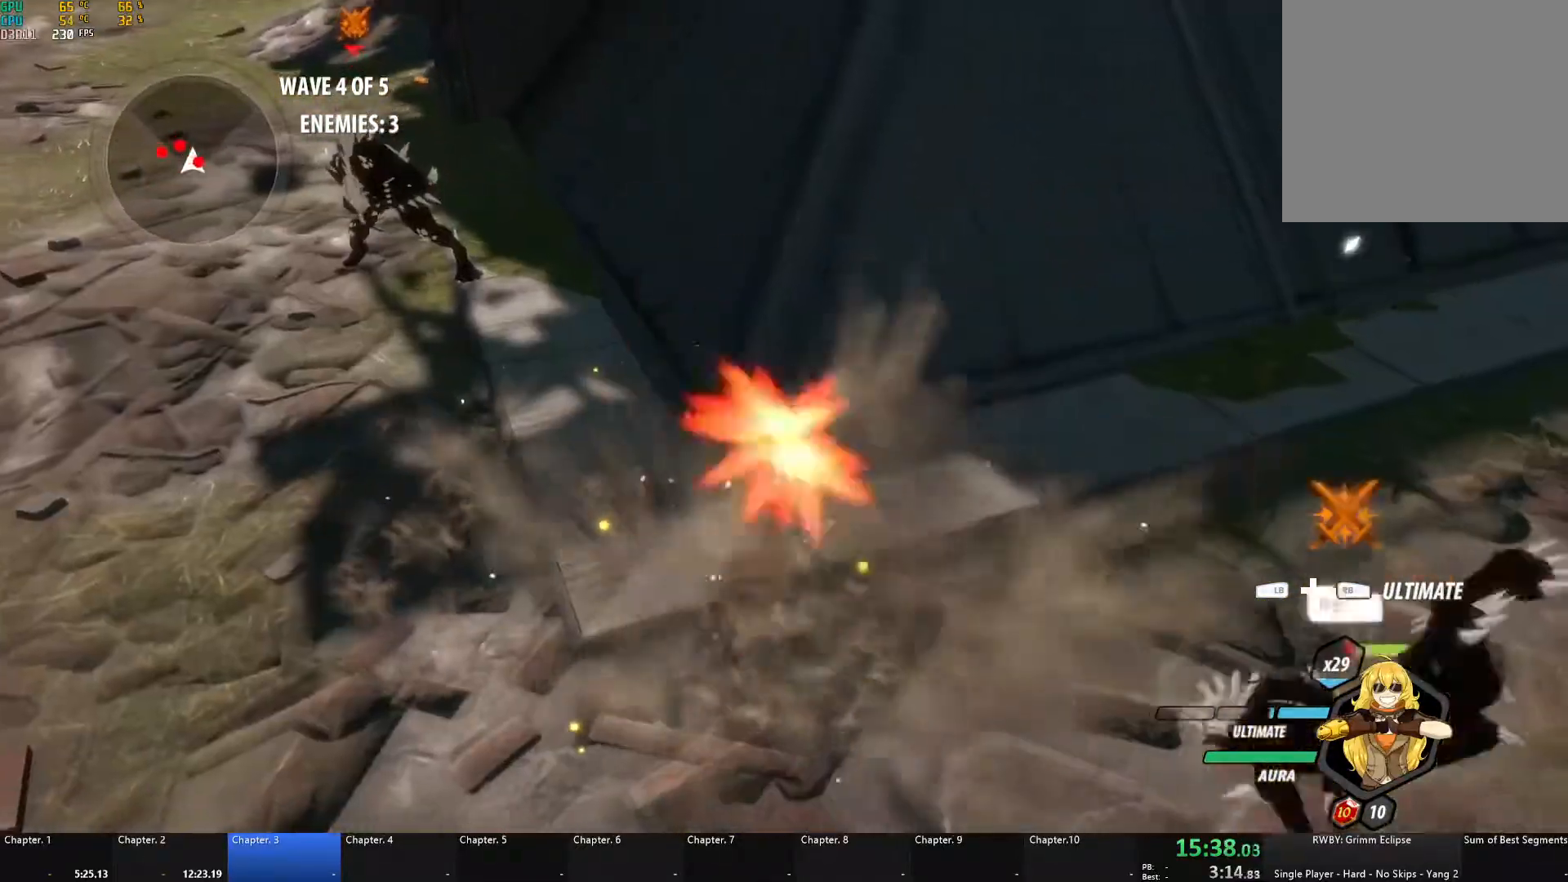
{"buttons": ["A", "X", "L1"], "left_stick": "down-right", "right_stick": "center", "events": [[100, "X", "up"], [133, "A", "up"], [133, "B", "down"], [133, "L1", "up"], [250, "B", "up"], [250, "left_stick", "down-right"], [317, "A", "down"], [333, "L1", "down"], [383, "X", "down"]]}
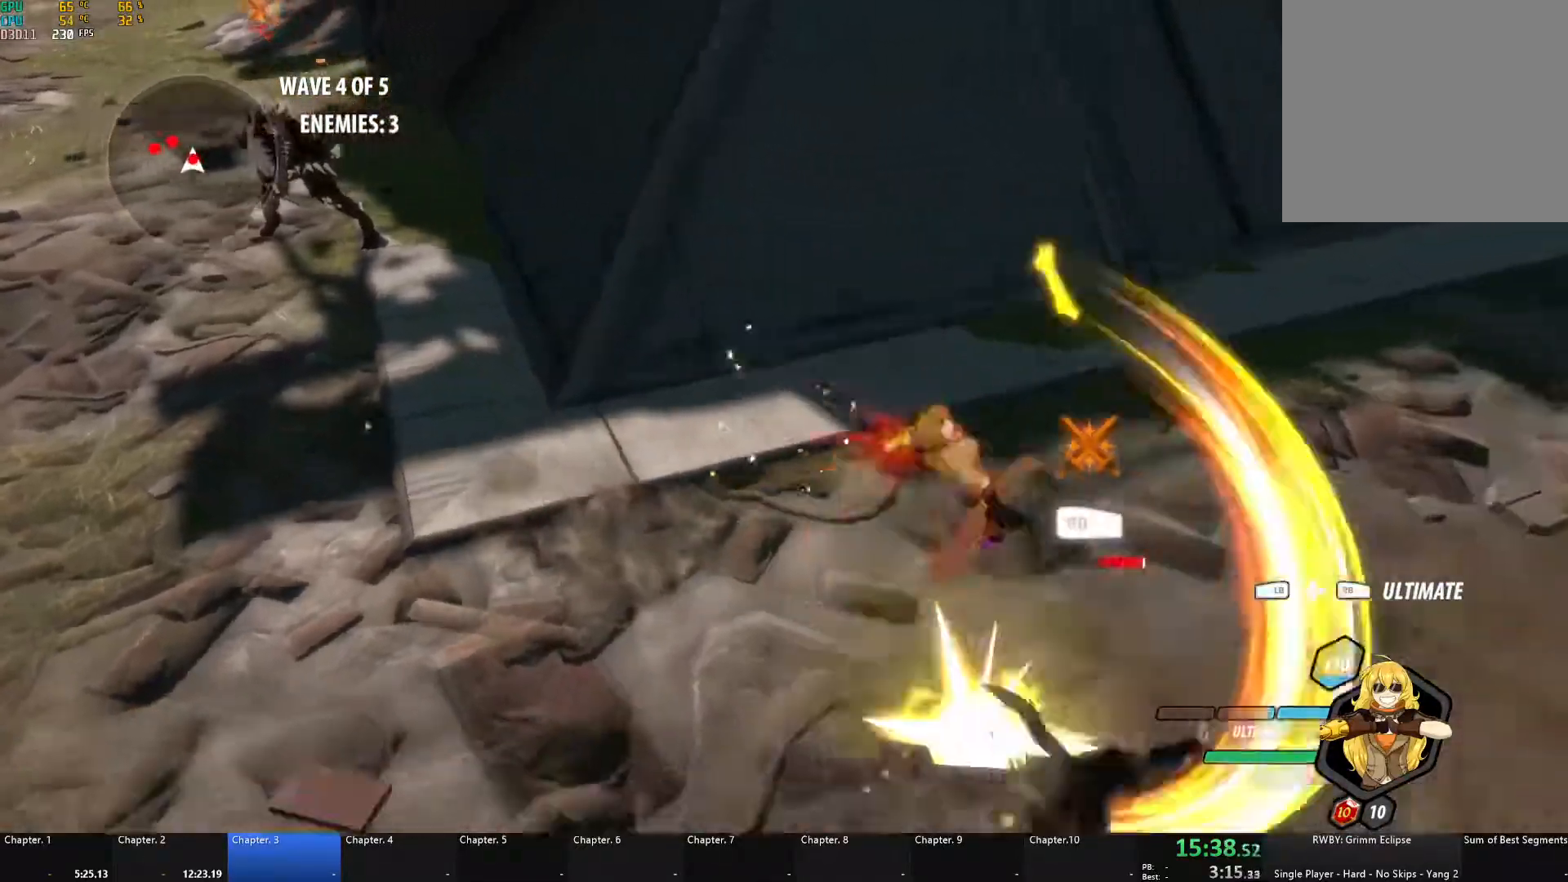
{"buttons": ["B"], "left_stick": "center", "right_stick": "center", "events": [[17, "X", "up"], [50, "A", "up"], [50, "B", "down"], [67, "L1", "up"], [100, "left_stick", "center"], [167, "left_stick", "up-left"], [183, "B", "up"], [233, "A", "down"], [233, "L1", "down"], [283, "X", "down"], [300, "L3", "down"], [400, "L3", "up"], [400, "X", "up"], [417, "B", "down"], [433, "A", "up"], [433, "L1", "up"], [500, "left_stick", "center"]]}
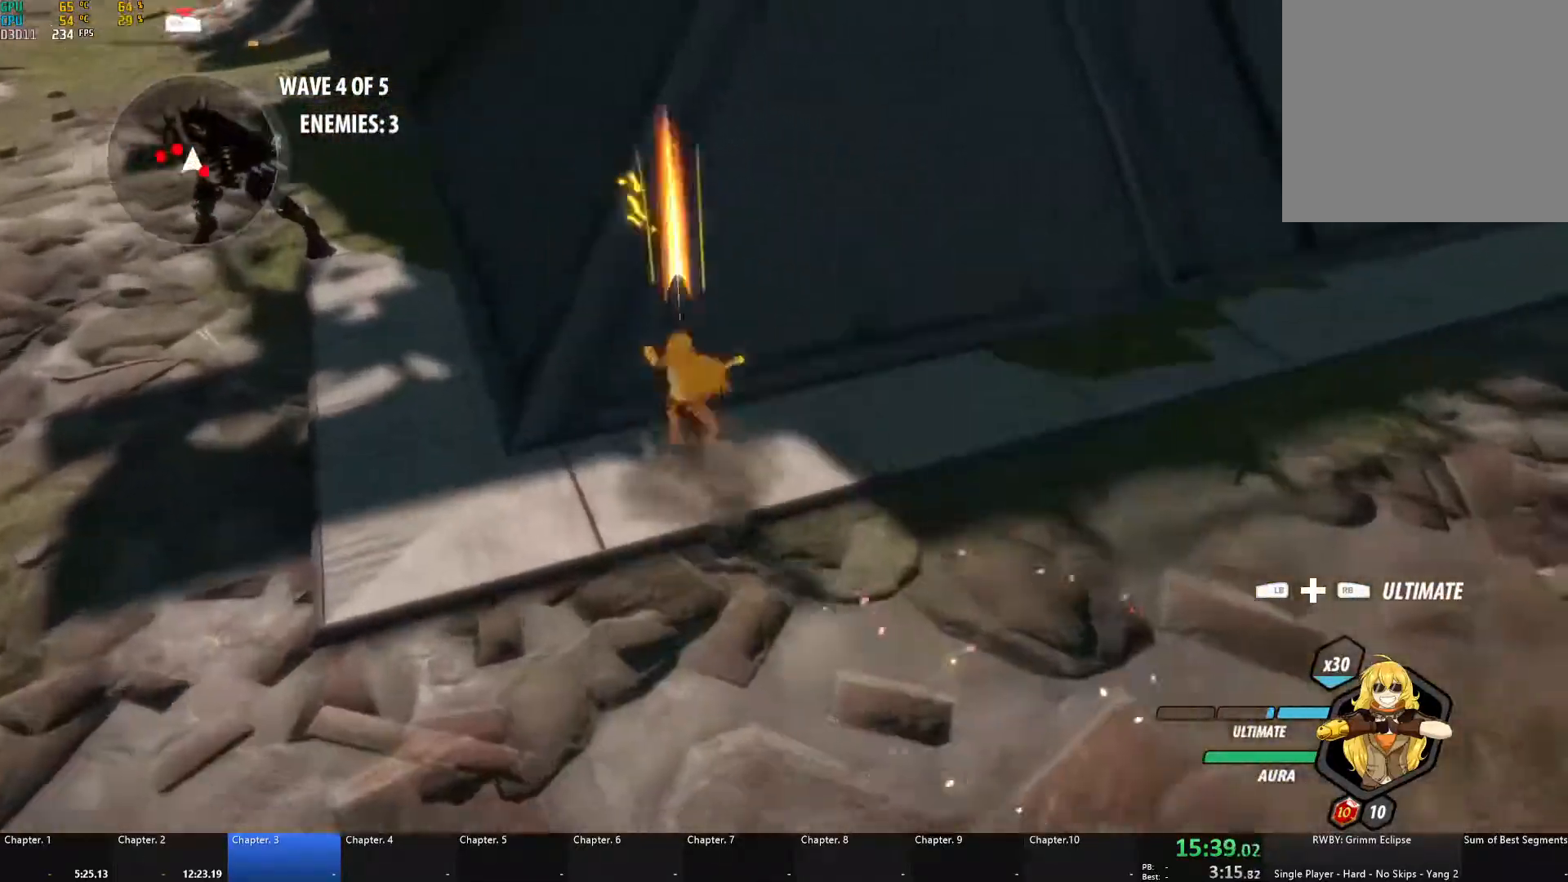
{"buttons": ["A", "L1"], "left_stick": "down", "right_stick": "center", "events": [[17, "B", "up"], [17, "left_stick", "right"], [100, "A", "down"], [133, "L1", "down"], [167, "X", "down"], [183, "L3", "down"], [267, "L3", "up"], [267, "left_stick", "down-right"], [283, "X", "up"], [300, "A", "up"], [300, "B", "down"], [367, "L1", "up"], [433, "B", "up"], [433, "left_stick", "down"], [483, "A", "down"], [483, "L1", "down"]]}
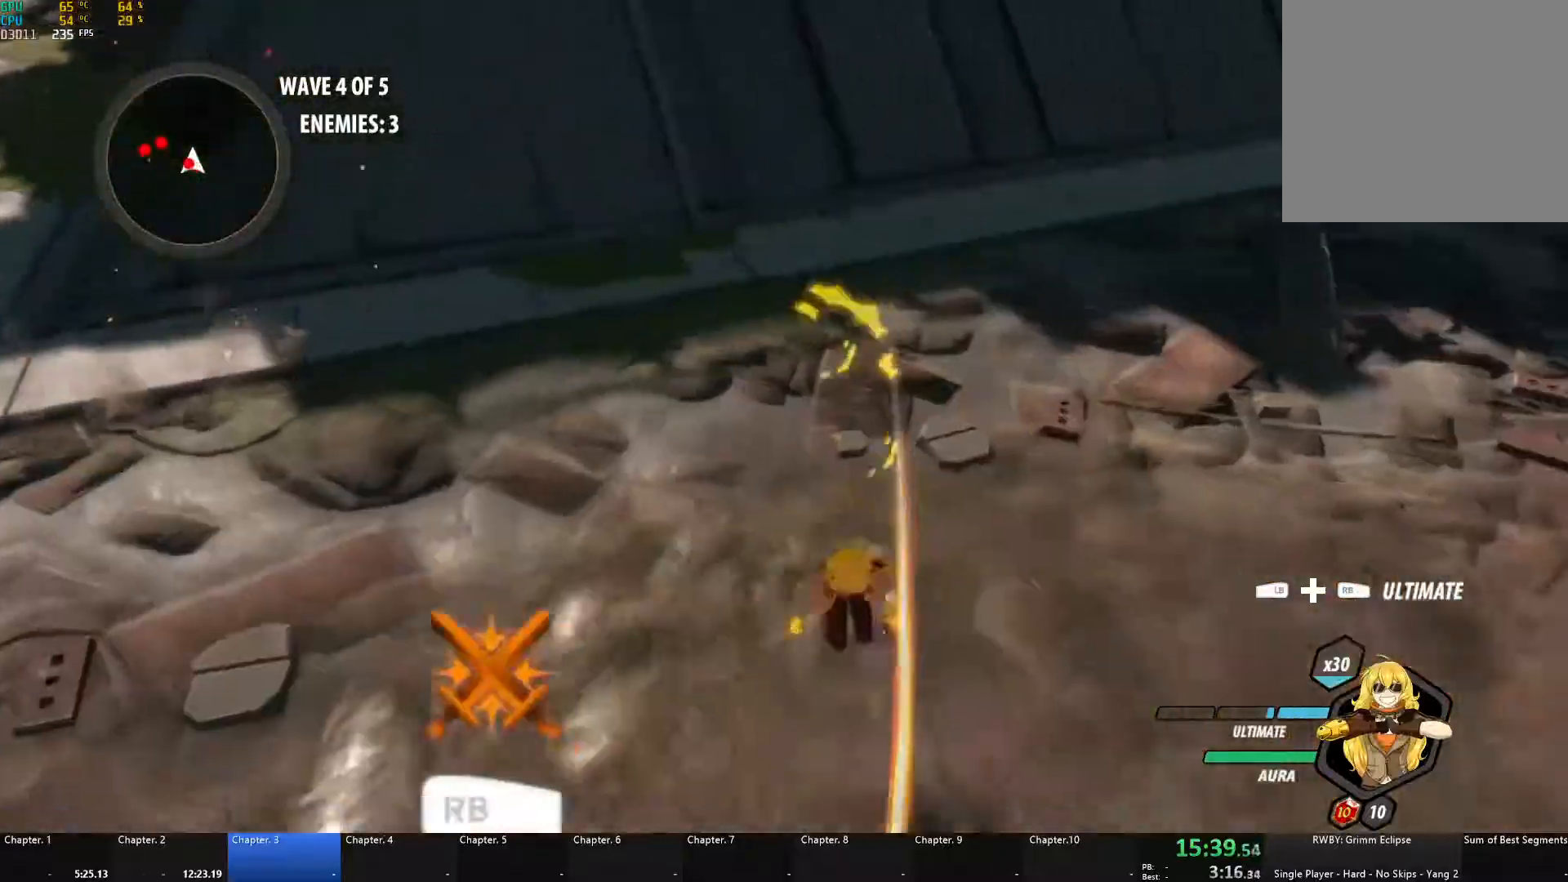
{"buttons": [], "left_stick": "left", "right_stick": "center", "events": [[17, "L3", "down"], [17, "X", "down"], [117, "L3", "up"], [117, "X", "up"], [133, "A", "up"], [133, "B", "down"], [167, "L1", "up"], [200, "left_stick", "down-left"], [250, "B", "up"], [267, "A", "down"], [283, "L1", "down"], [300, "X", "down"], [317, "L3", "down"], [317, "left_stick", "left"], [400, "L3", "up"], [400, "X", "up"], [417, "A", "up"], [417, "B", "down"], [433, "L1", "up"], [500, "B", "up"]]}
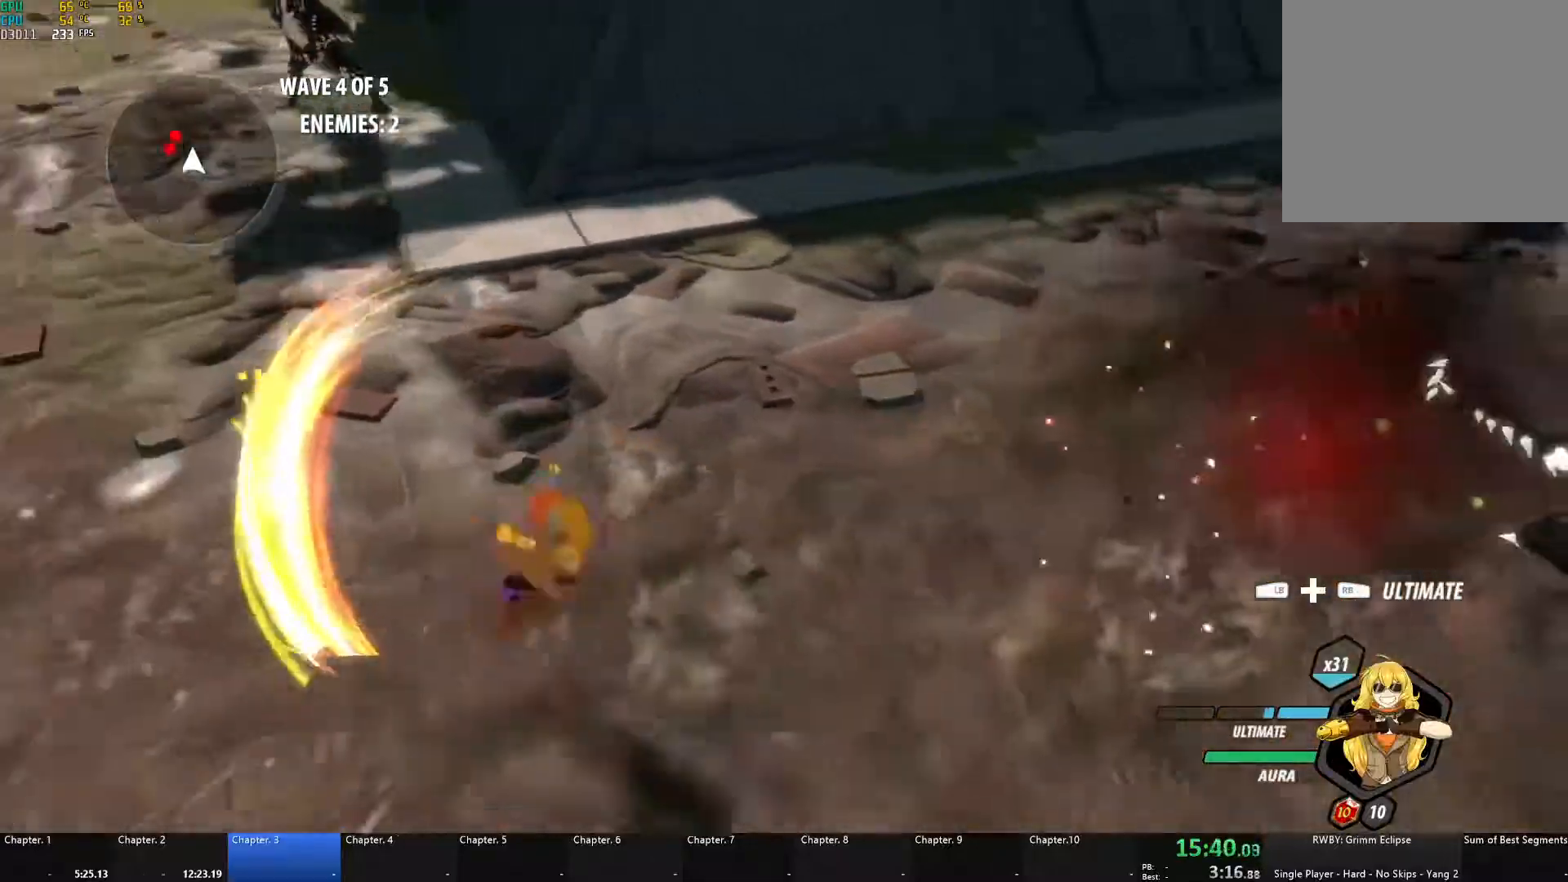
{"buttons": ["A", "X", "L1"], "left_stick": "up-left", "right_stick": "center", "events": [[17, "A", "down"], [17, "L1", "down"], [50, "L3", "down"], [50, "X", "down"], [50, "left_stick", "up-left"], [150, "X", "up"], [167, "A", "up"], [167, "B", "down"], [167, "L3", "up"], [183, "L1", "up"], [217, "B", "up"], [267, "A", "down"], [267, "L1", "down"], [283, "X", "down"], [317, "L3", "down"], [383, "X", "up"], [400, "A", "up"], [400, "B", "down"], [400, "L3", "up"], [433, "L1", "up"], [450, "B", "up"], [483, "A", "down"], [500, "L1", "down"], [500, "X", "down"]]}
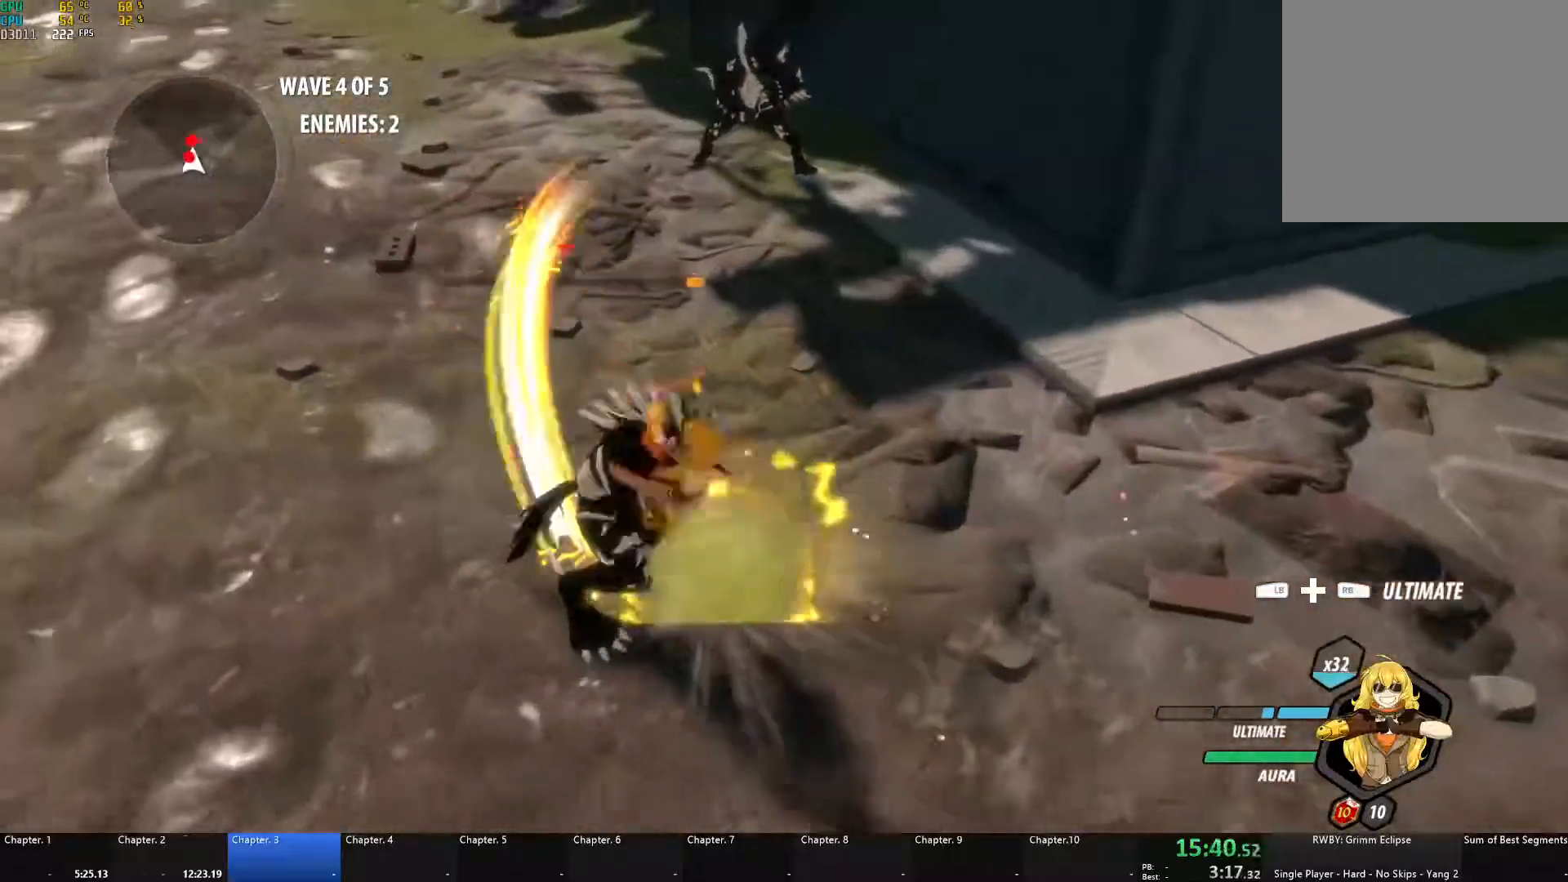
{"buttons": ["A", "X", "L1"], "left_stick": "up-left", "right_stick": "center", "events": [[33, "L3", "down"], [117, "X", "up"], [133, "A", "up"], [133, "B", "down"], [133, "L3", "up"], [150, "L1", "up"], [167, "B", "up"], [217, "A", "down"], [233, "L1", "down"], [233, "X", "down"], [267, "L3", "down"], [350, "A", "up"], [350, "L3", "up"], [350, "X", "up"], [367, "B", "down"], [367, "L1", "up"], [417, "B", "up"], [450, "A", "down"], [467, "L1", "down"], [483, "X", "down"]]}
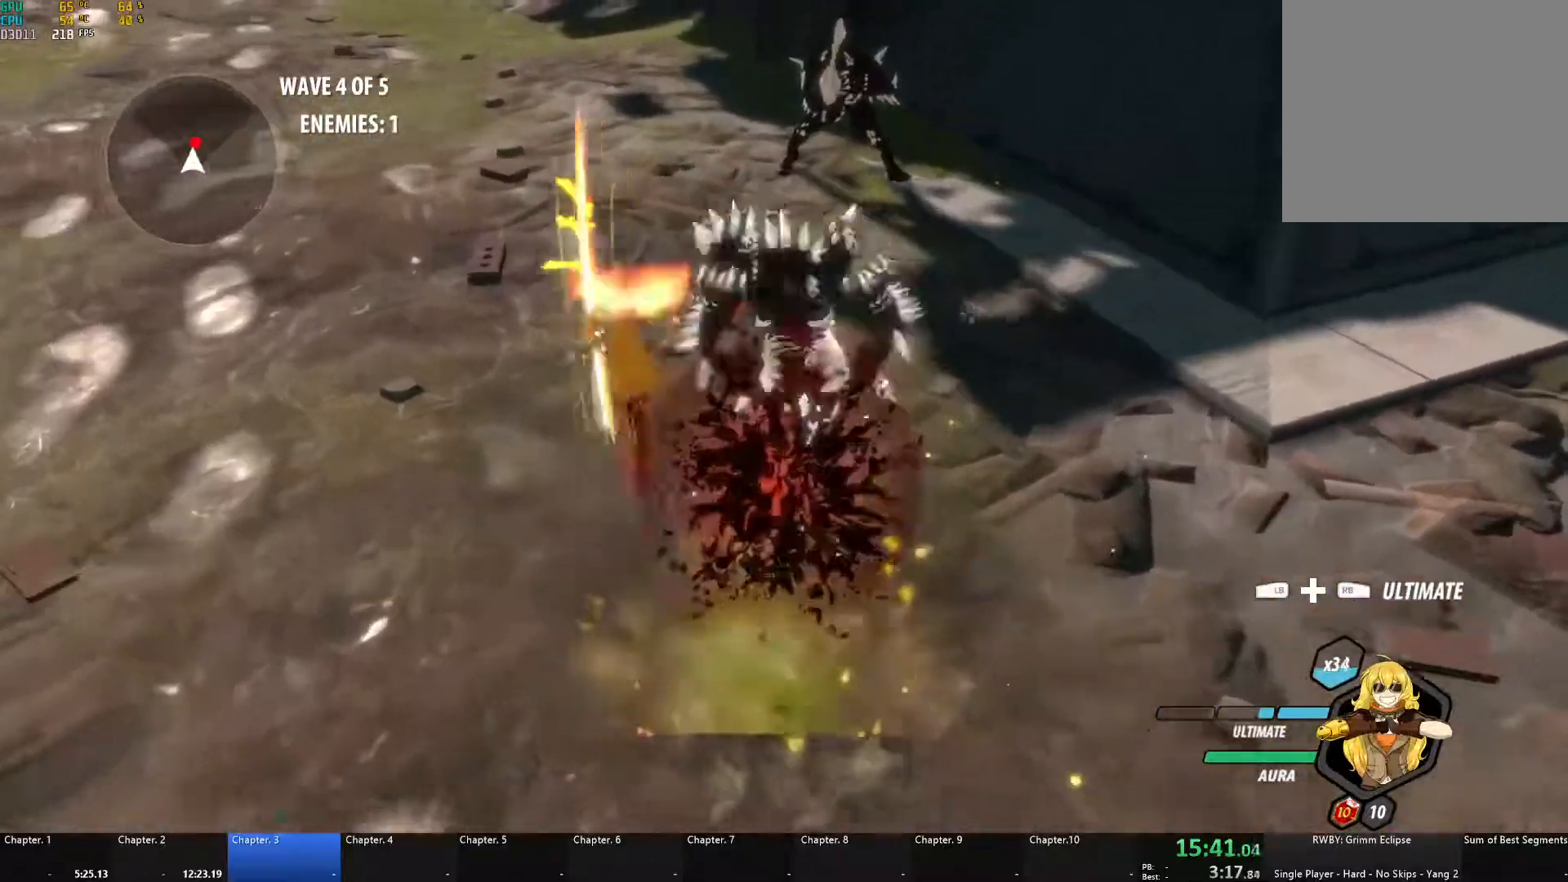
{"buttons": ["B"], "left_stick": "up", "right_stick": "center", "events": [[100, "A", "up"], [100, "B", "down"], [100, "X", "up"], [117, "L1", "up"], [200, "B", "up"], [200, "left_stick", "up"], [267, "A", "down"], [283, "L1", "down"], [300, "X", "down"], [333, "L3", "down"], [417, "L3", "up"], [417, "X", "up"], [450, "A", "up"], [450, "B", "down"], [467, "L1", "up"]]}
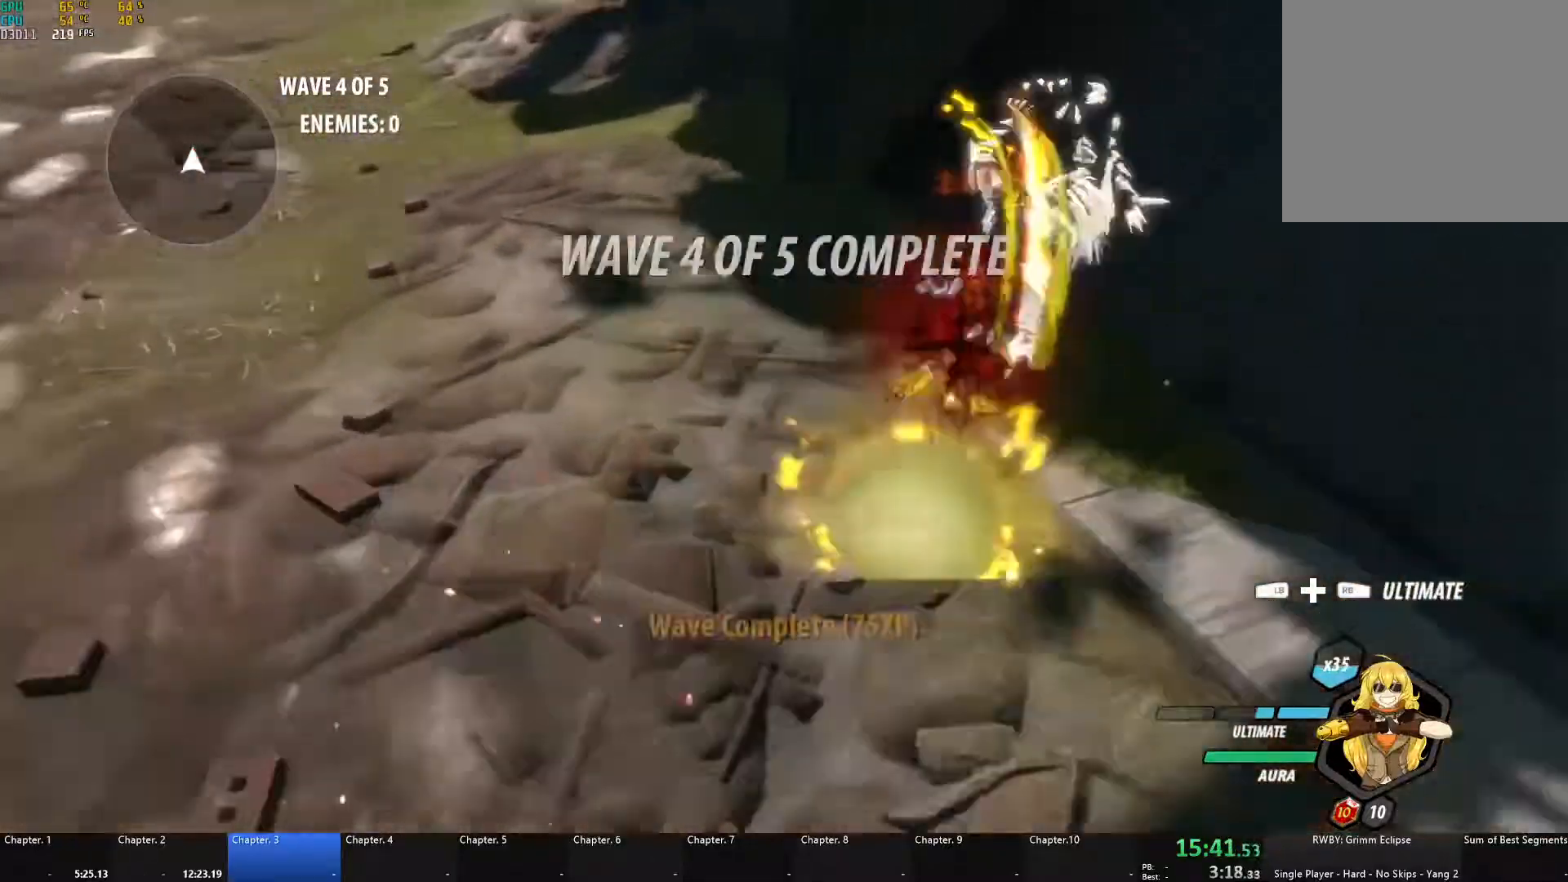
{"buttons": ["B"], "left_stick": "left", "right_stick": "center", "events": [[17, "B", "up"], [50, "A", "down"], [67, "L1", "down"], [67, "X", "down"], [167, "X", "up"], [200, "A", "up"], [200, "B", "down"], [200, "L1", "up"], [250, "left_stick", "up-left"], [283, "B", "up"], [317, "A", "down"], [317, "L1", "down"], [350, "X", "down"], [400, "A", "up"], [400, "X", "up"], [400, "Y", "down"], [417, "B", "down"], [467, "L1", "up"], [467, "left_stick", "left"], [483, "Y", "up"]]}
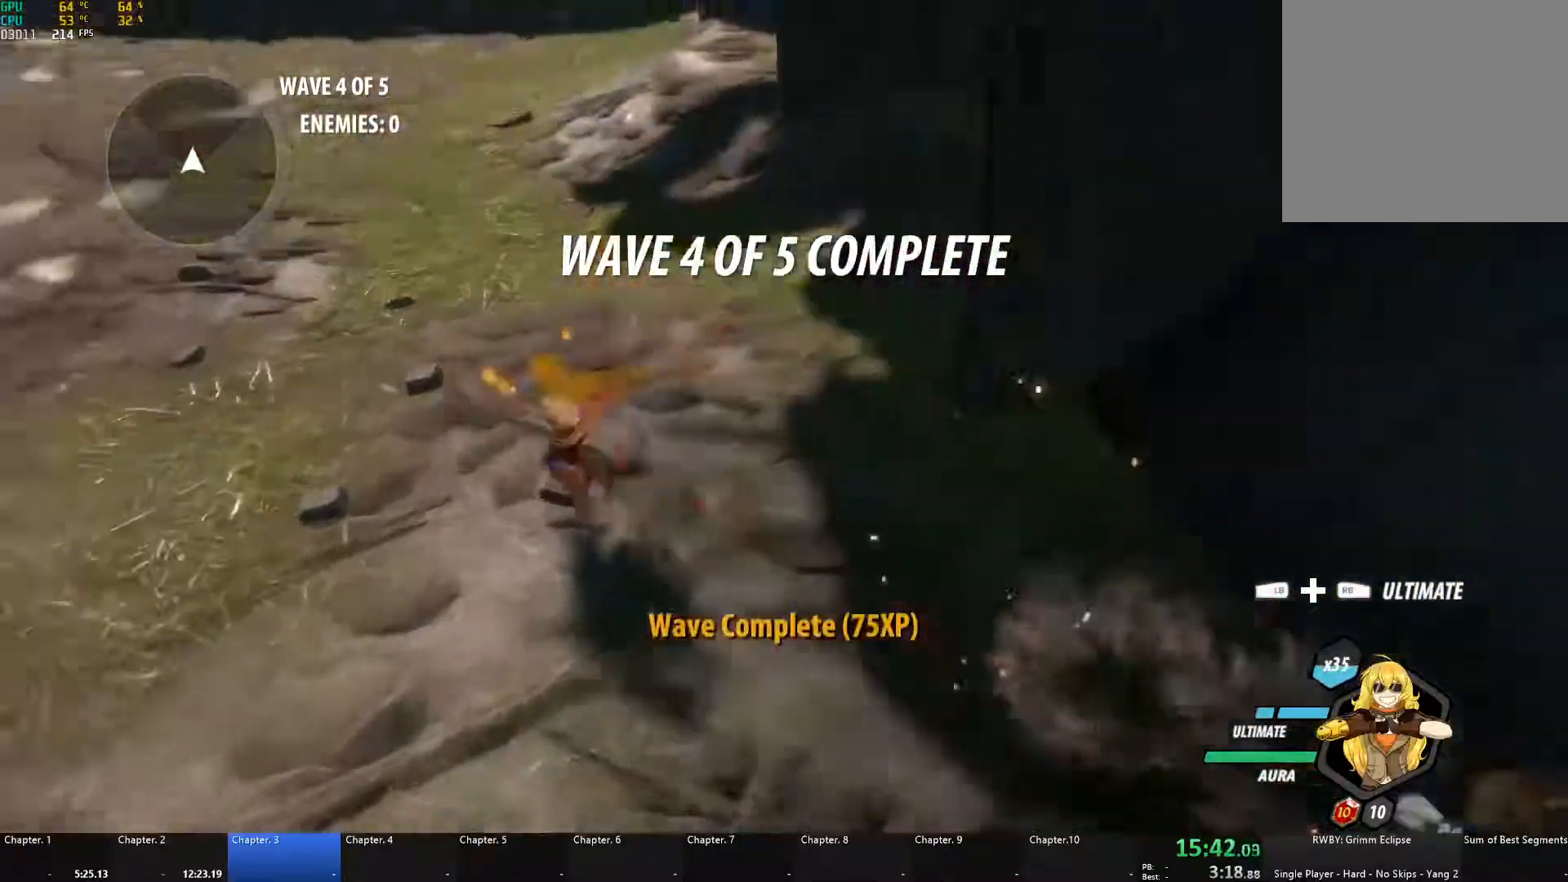
{"buttons": ["B", "Y", "L1"], "left_stick": "up", "right_stick": "center", "events": [[33, "L2", "down"], [100, "B", "up"], [117, "L2", "up"], [133, "left_stick", "up-left"], [233, "A", "down"], [267, "L1", "down"], [283, "A", "up"], [283, "Y", "down"], [317, "B", "down"], [350, "Y", "up"], [367, "L1", "up"], [417, "B", "up"], [433, "left_stick", "up"], [450, "A", "down"], [467, "L1", "down"], [483, "A", "up"], [483, "Y", "down"], [500, "B", "down"]]}
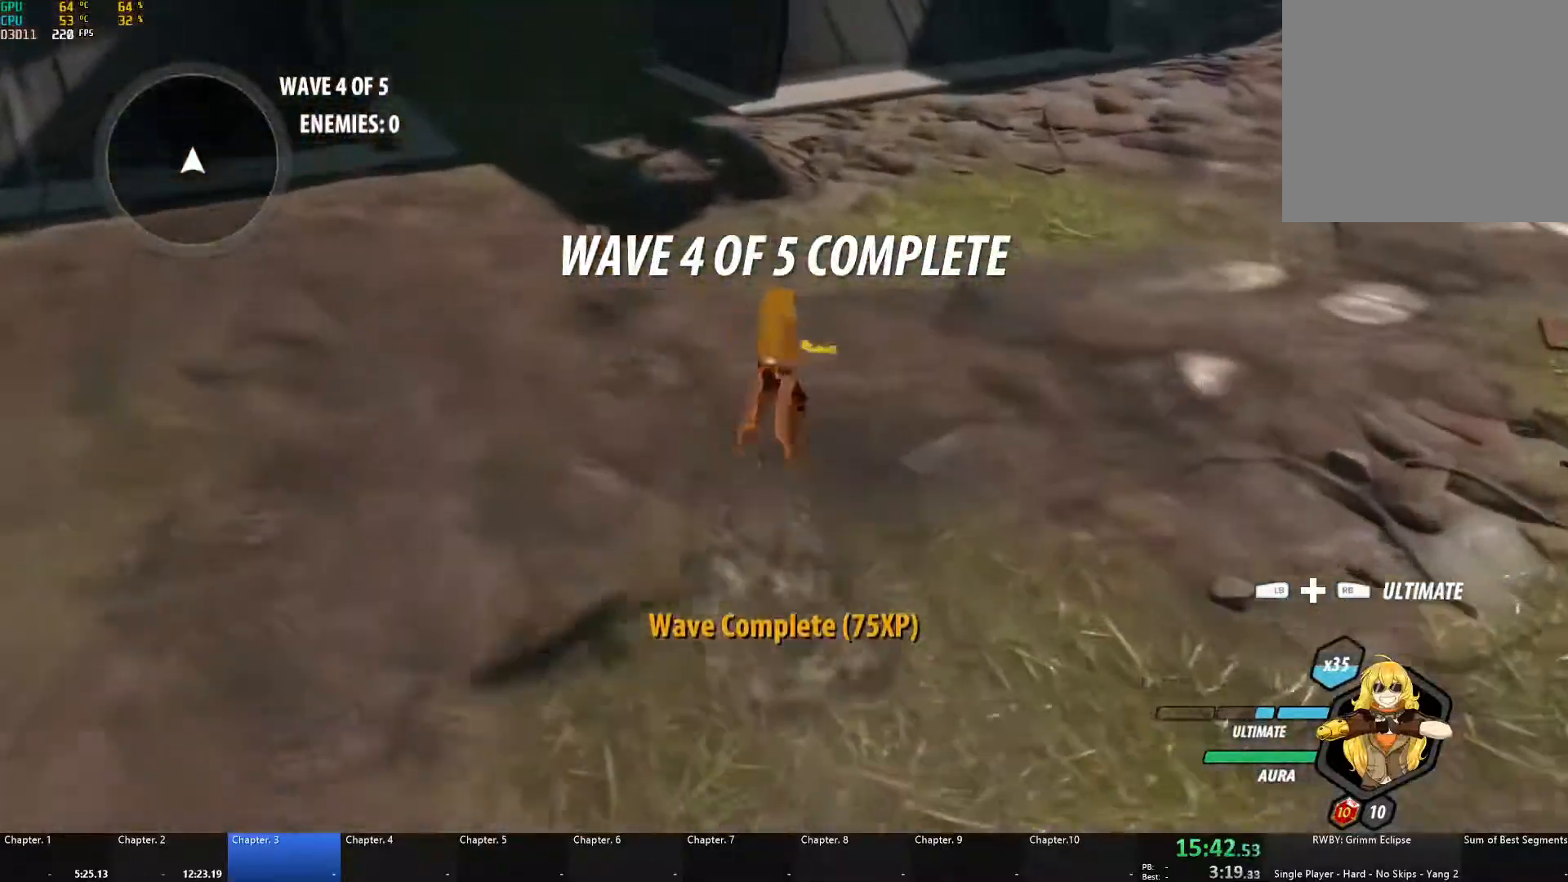
{"buttons": [], "left_stick": "up", "right_stick": "center", "events": [[33, "Y", "up"], [83, "L1", "up"], [100, "A", "down"], [100, "B", "up"], [150, "L1", "down"], [167, "A", "up"], [183, "B", "down"], [183, "Y", "down"], [217, "Y", "up"], [267, "L1", "up"], [283, "B", "up"], [300, "A", "down"], [317, "L1", "down"], [333, "A", "up"], [350, "Y", "down"], [367, "B", "down"], [417, "Y", "up"], [450, "L1", "up"], [467, "B", "up"]]}
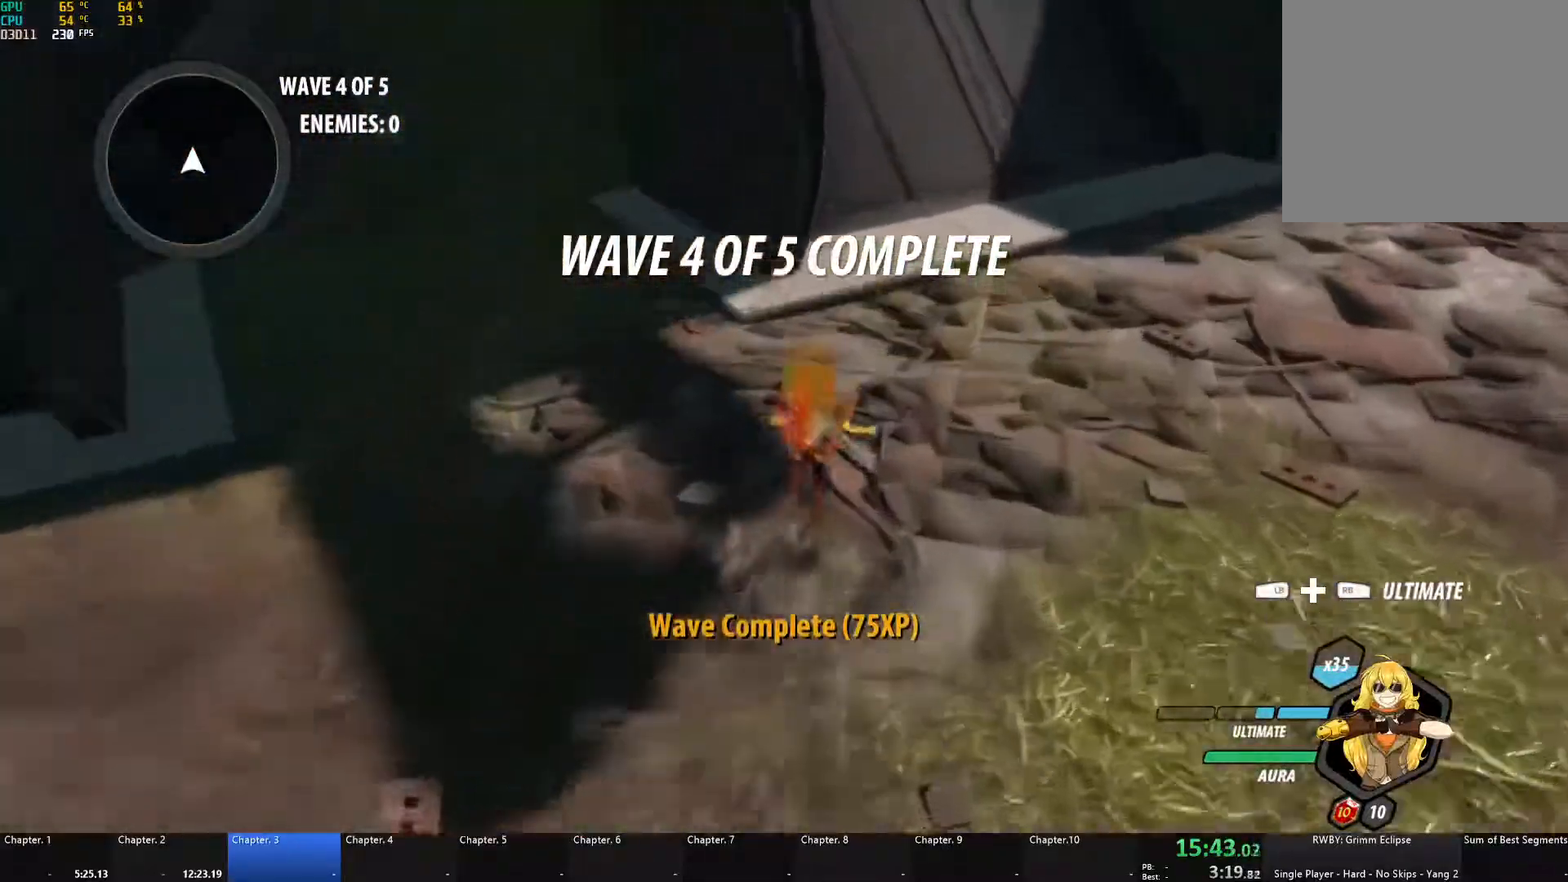
{"buttons": ["A", "X"], "left_stick": "center", "right_stick": "center", "events": [[17, "right_stick", "left"], [117, "left_stick", "center"], [150, "right_stick", "center"], [200, "left_stick", "down"], [233, "A", "down"], [233, "X", "down"], [350, "A", "up"], [350, "B", "down"], [350, "X", "up"], [400, "B", "up"], [433, "A", "down"], [450, "X", "down"], [483, "left_stick", "center"]]}
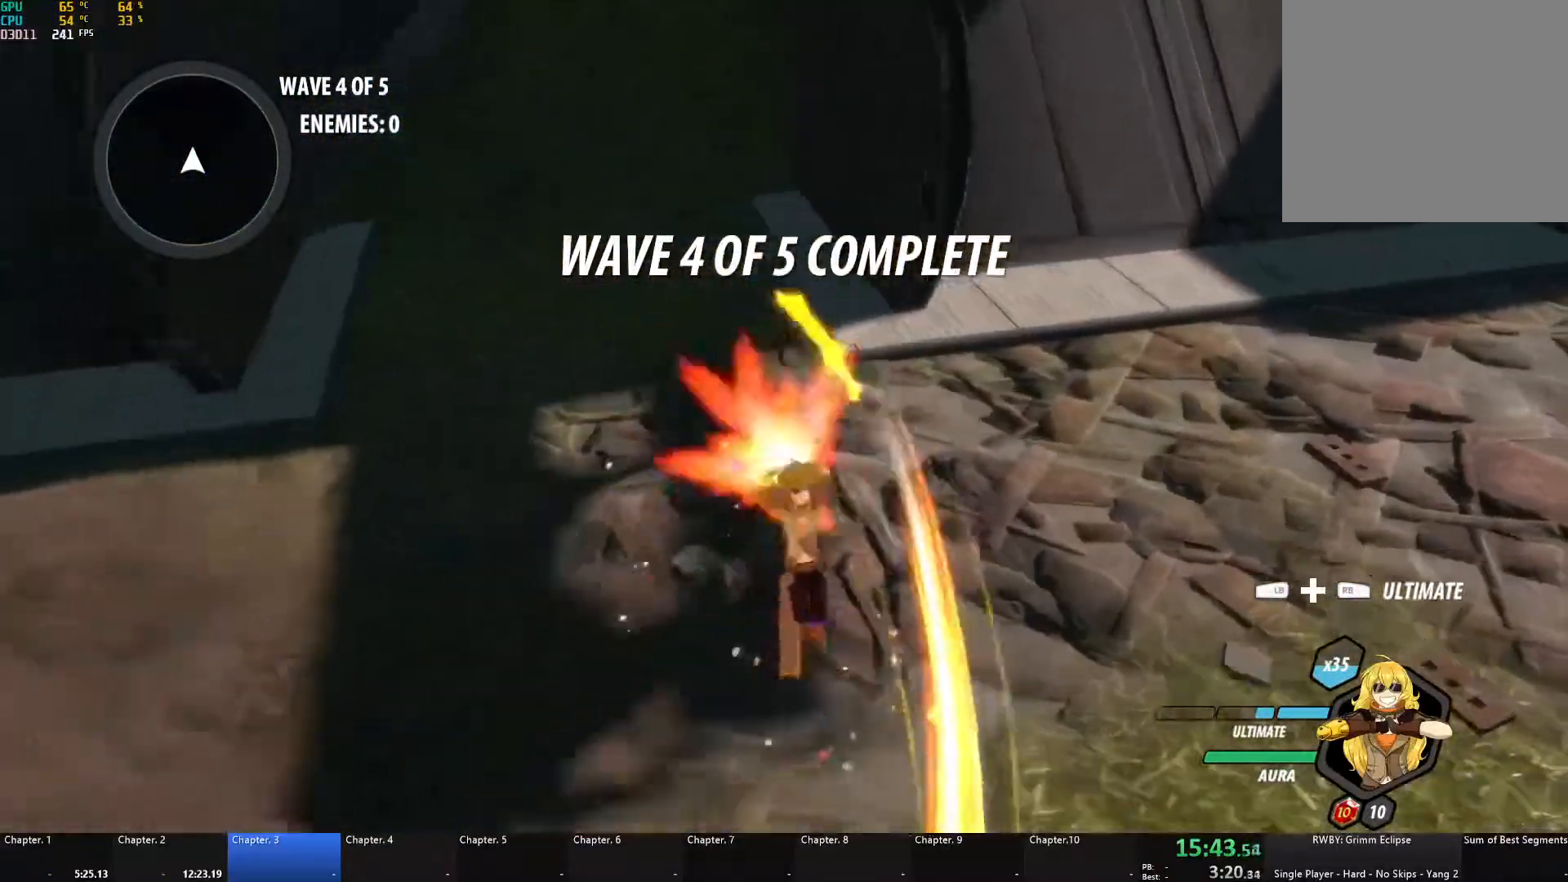
{"buttons": ["A", "X"], "left_stick": "up", "right_stick": "center", "events": [[33, "A", "up"], [33, "X", "up"], [117, "A", "down"], [117, "X", "down"], [117, "left_stick", "up"], [217, "X", "up"], [233, "A", "up"], [233, "B", "down"], [250, "B", "up"], [283, "A", "down"], [300, "X", "down"], [383, "X", "up"], [400, "A", "up"], [417, "B", "down"], [433, "B", "up"], [467, "A", "down"], [483, "X", "down"]]}